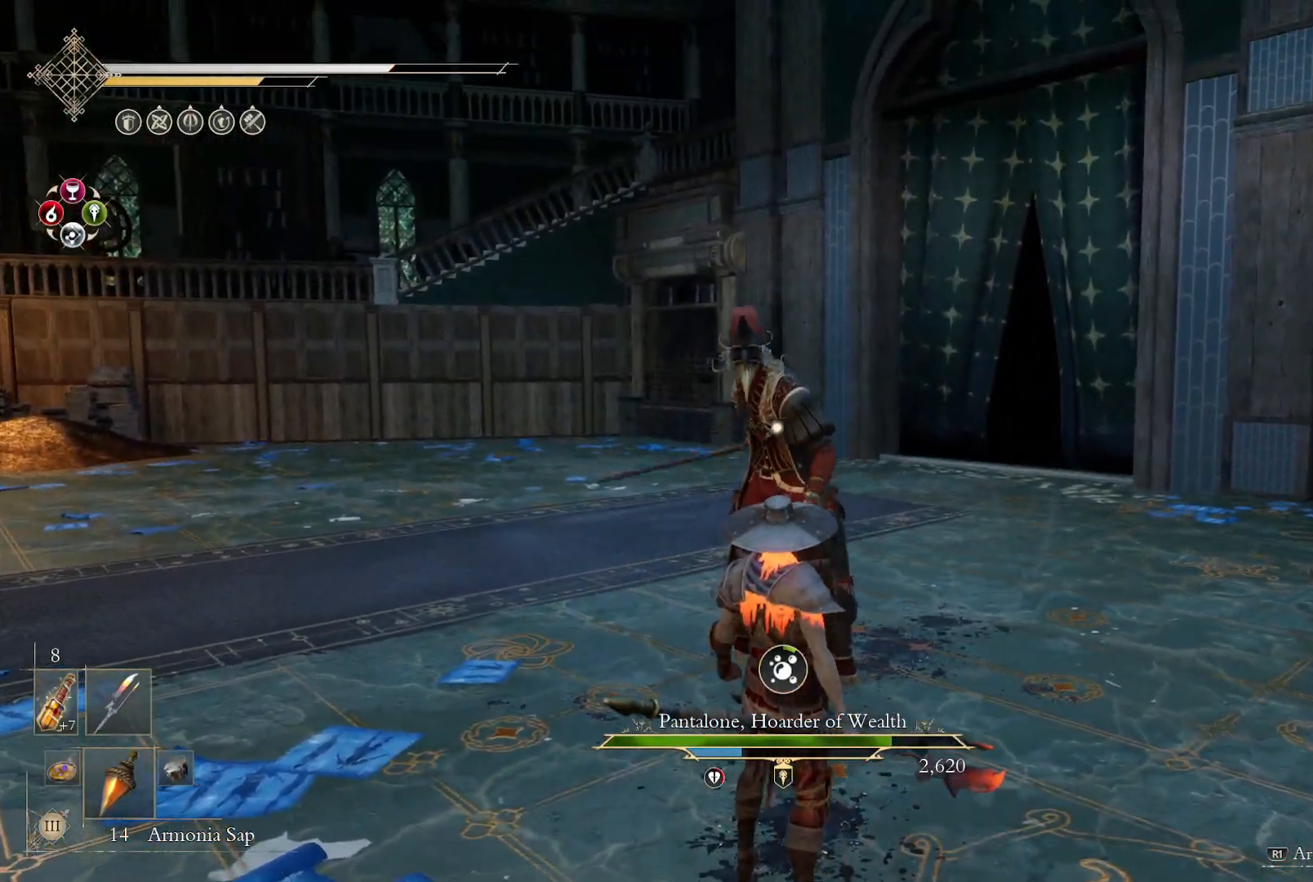
Gameplay with a controller (PlayStation layout); each line is a JSON object with the inputs held at the frame after it. "events" lists button and stick changes between this image and that frame as [ms after this image, input, new state], when the widget could be followed in between. Not read: L1 TOUCHPAD.
{"buttons": [], "left_stick": "center", "right_stick": "center", "events": []}
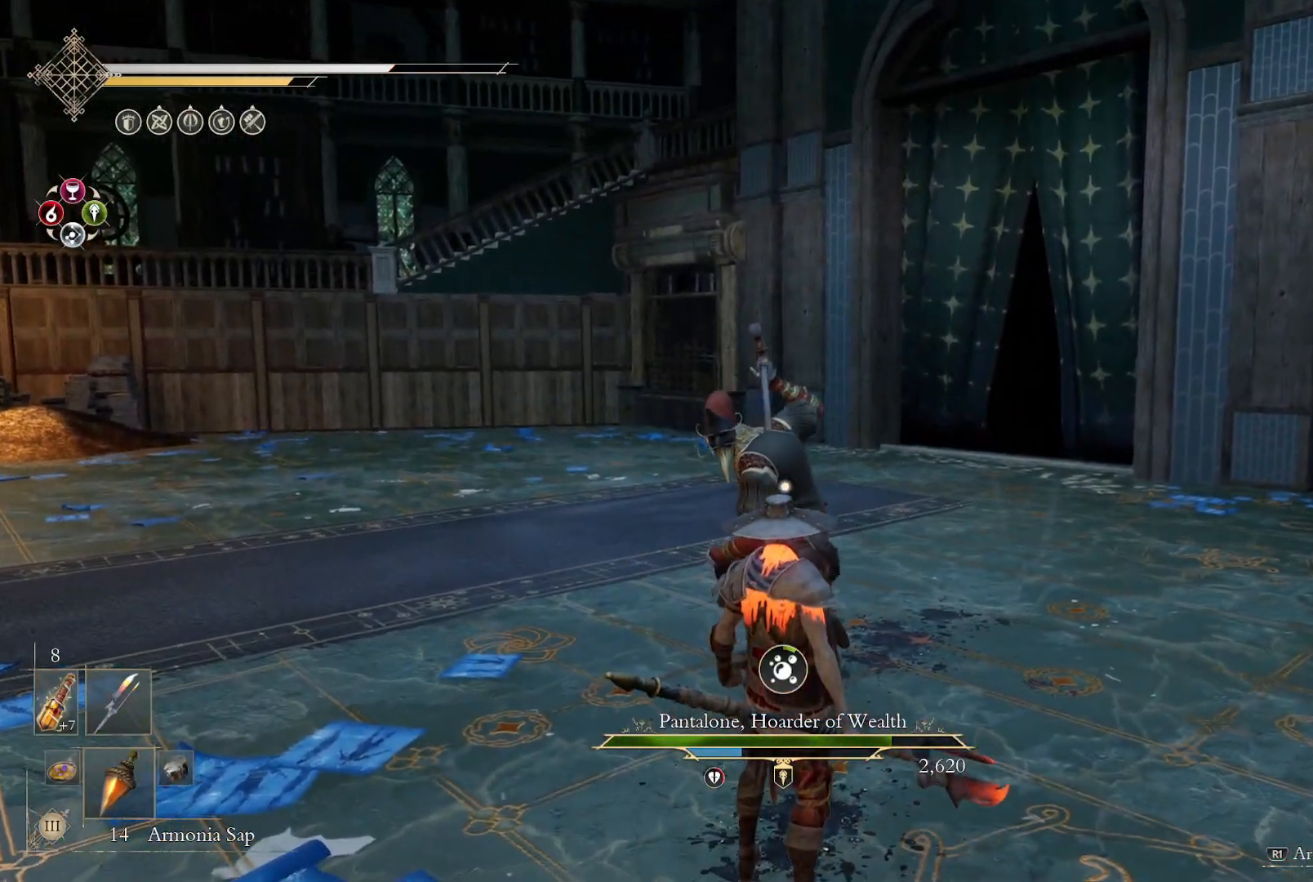
{"buttons": [], "left_stick": "center", "right_stick": "center", "events": [[333, "L2", "down"], [417, "L2", "up"]]}
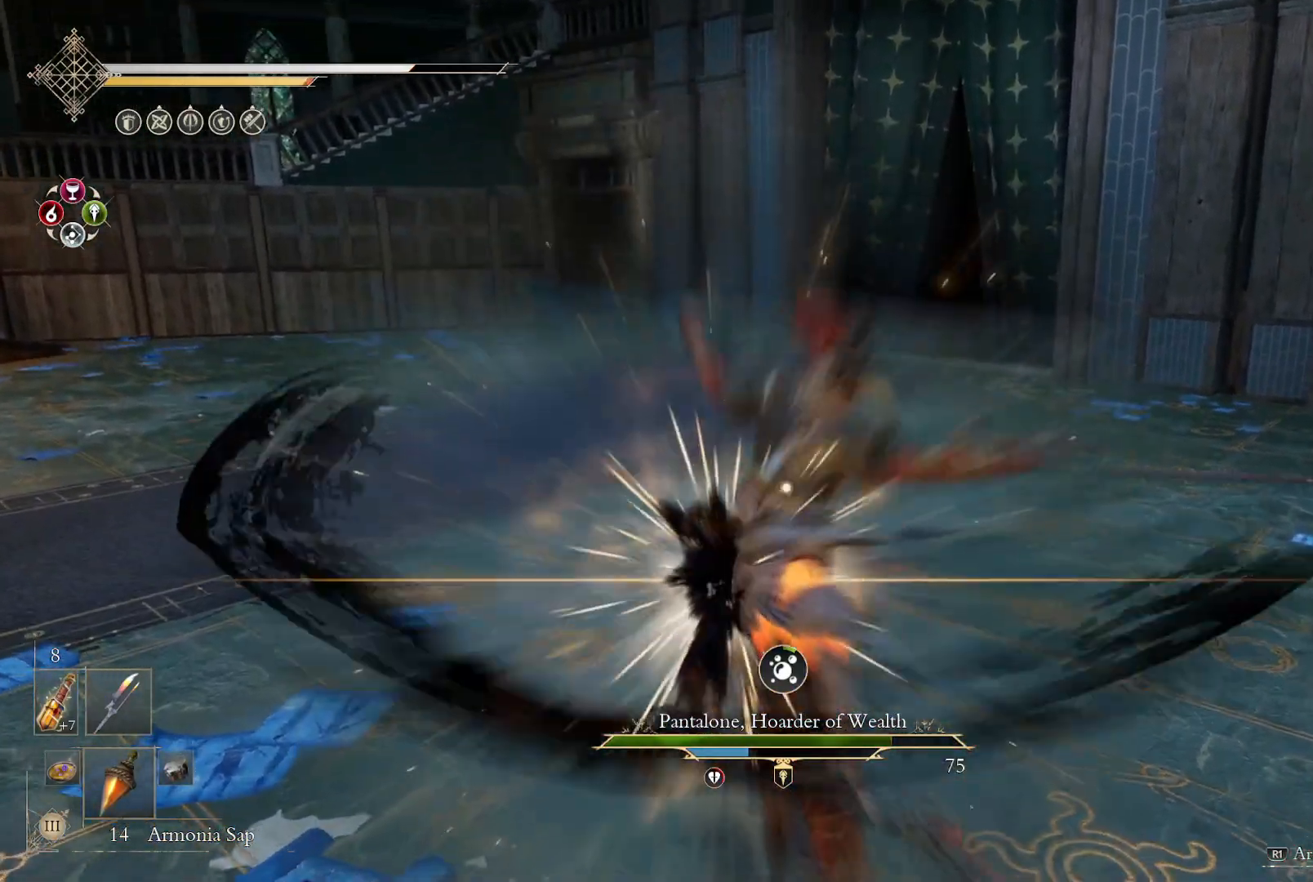
{"buttons": [], "left_stick": "center", "right_stick": "center", "events": []}
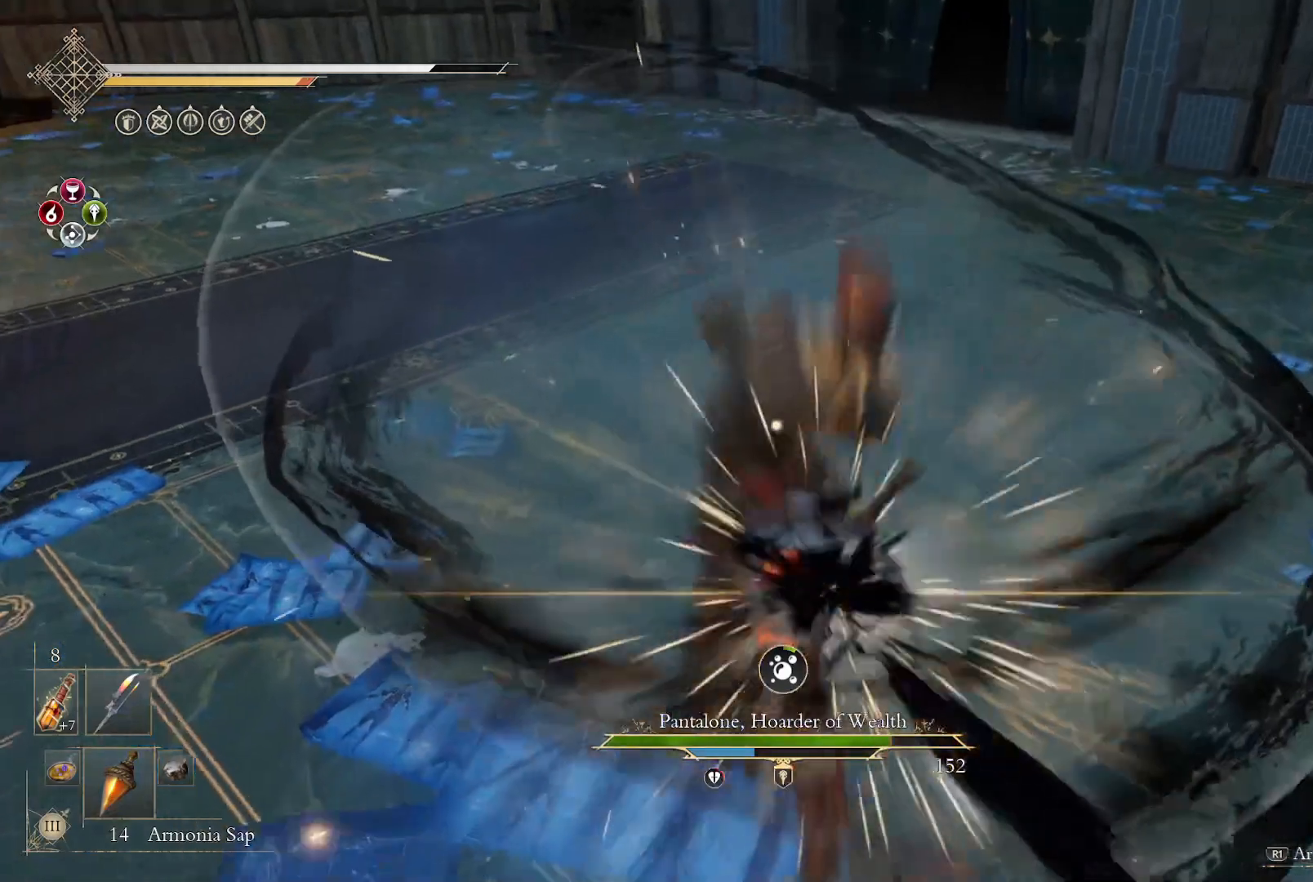
{"buttons": [], "left_stick": "center", "right_stick": "center", "events": [[300, "L2", "down"], [400, "L2", "up"]]}
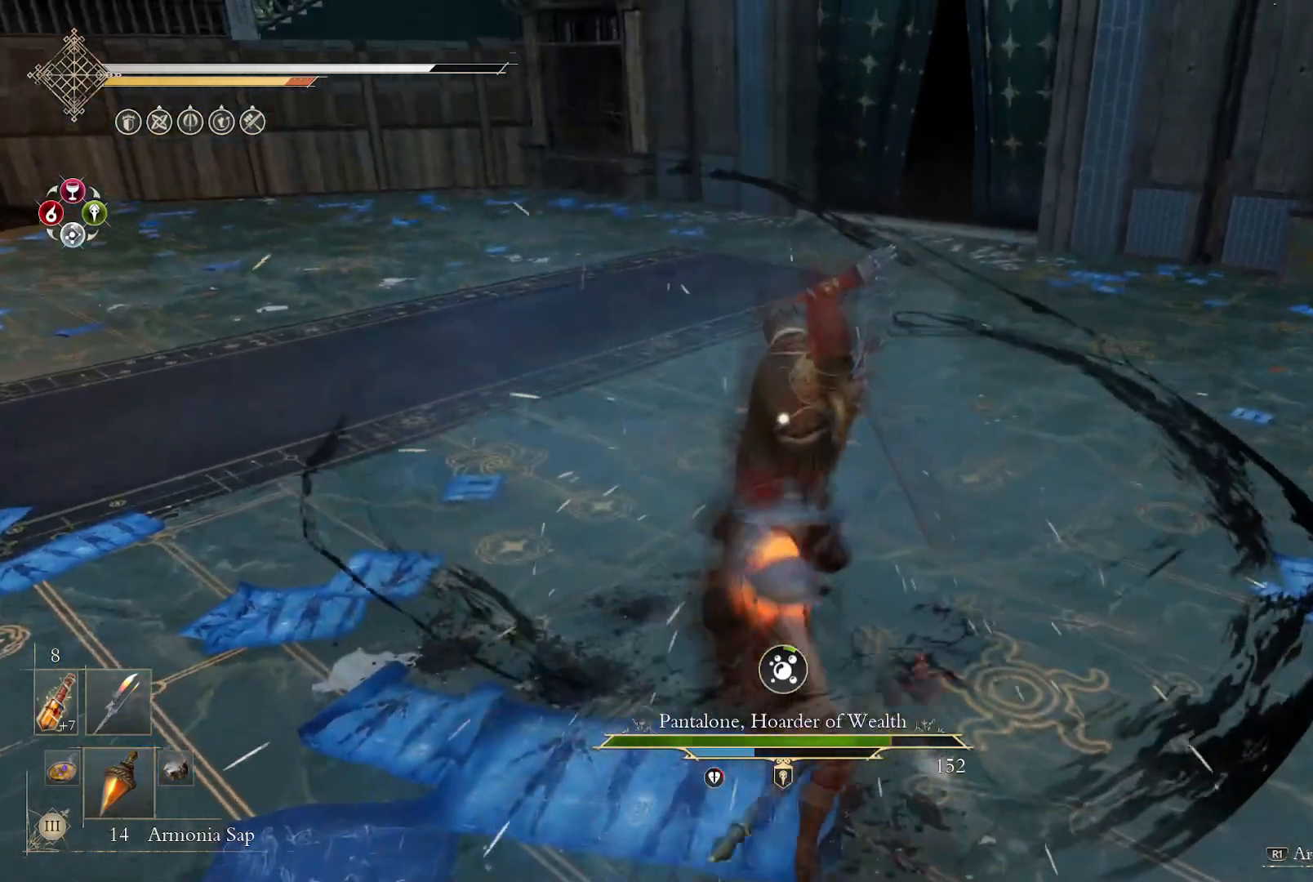
{"buttons": [], "left_stick": "center", "right_stick": "center", "events": [[183, "L2", "down"], [267, "L2", "up"]]}
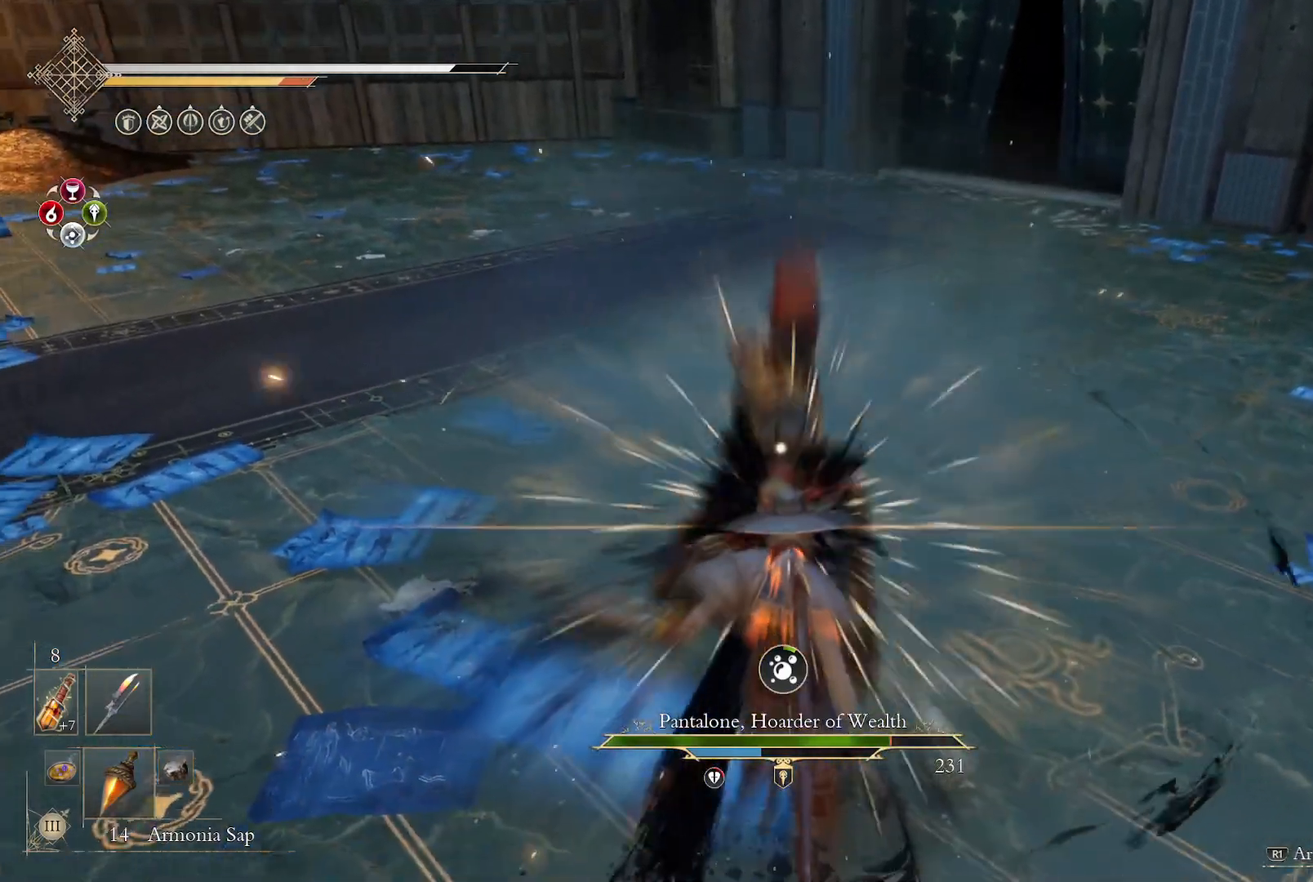
{"buttons": [], "left_stick": "center", "right_stick": "center", "events": []}
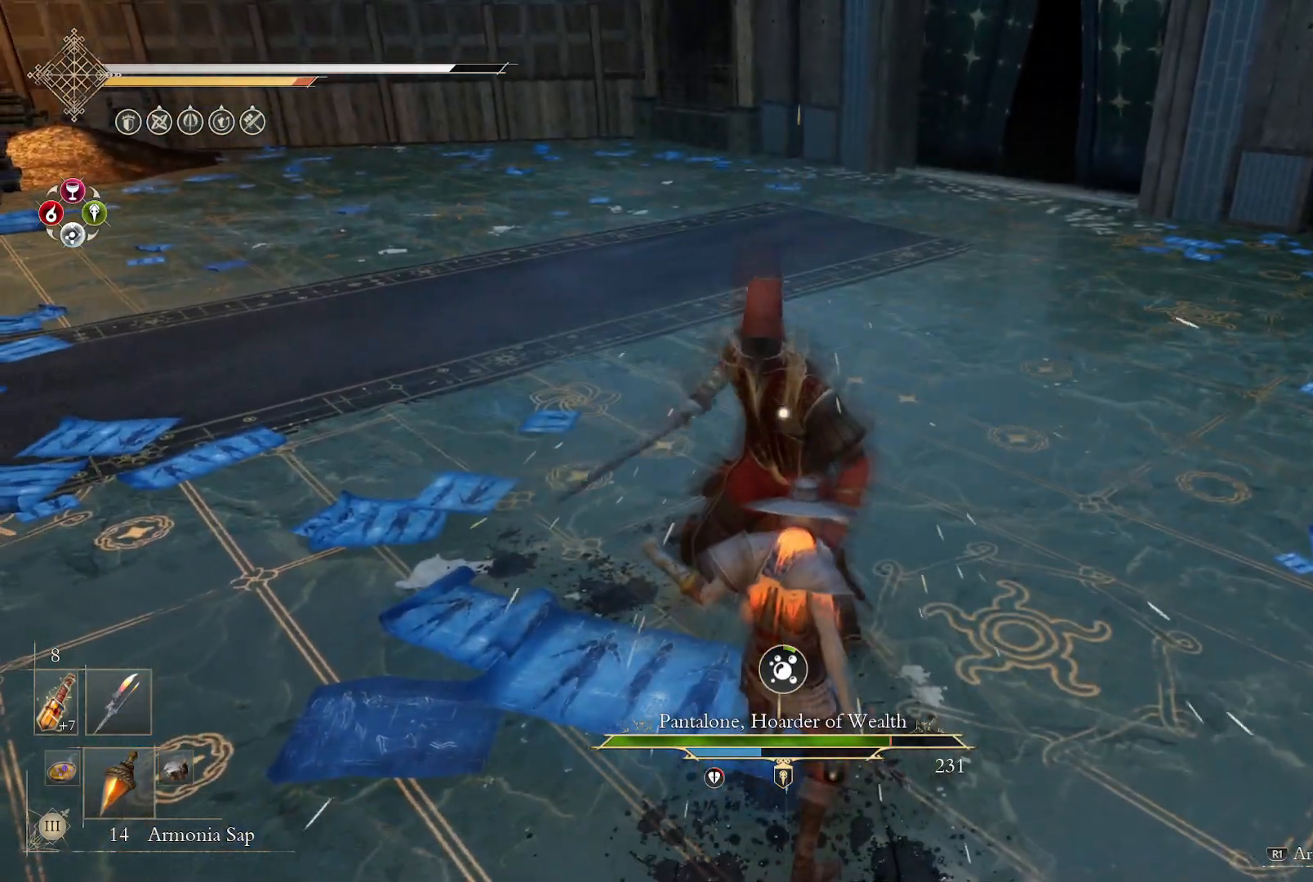
{"buttons": [], "left_stick": "center", "right_stick": "center", "events": []}
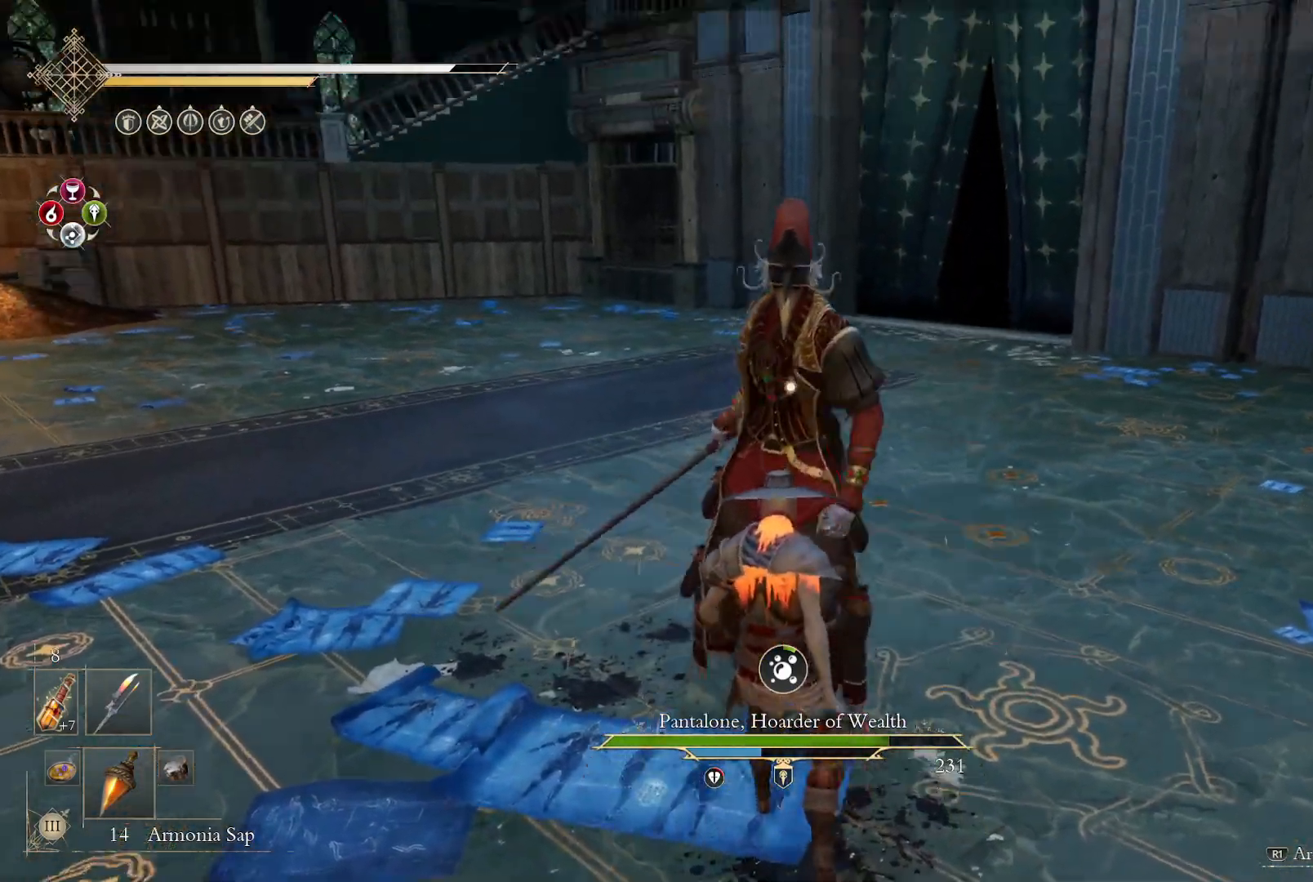
{"buttons": [], "left_stick": "center", "right_stick": "center", "events": [[200, "R1", "down"], [267, "R2", "down"], [317, "R1", "up"], [317, "R2", "up"]]}
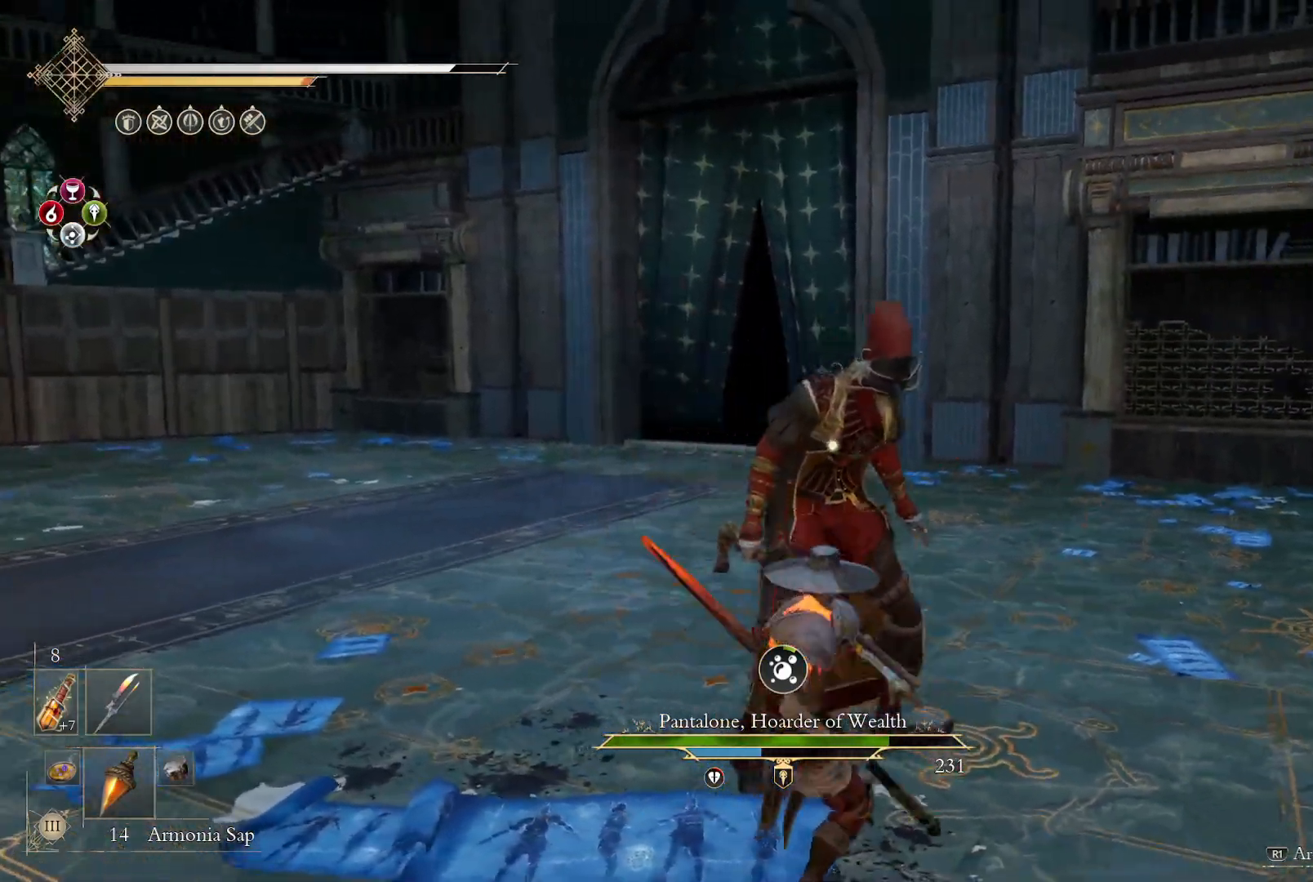
{"buttons": [], "left_stick": "center", "right_stick": "center", "events": []}
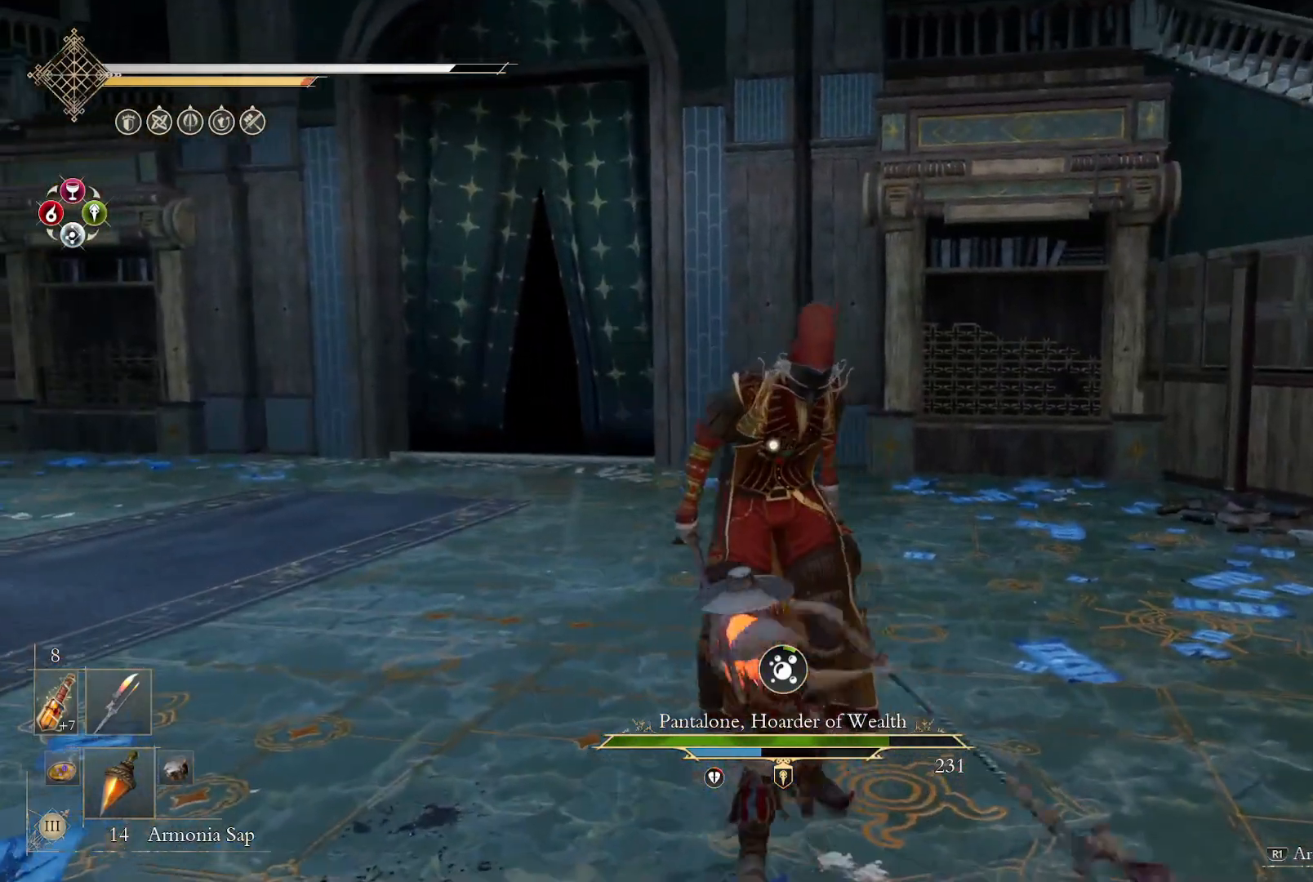
{"buttons": [], "left_stick": "center", "right_stick": "center", "events": []}
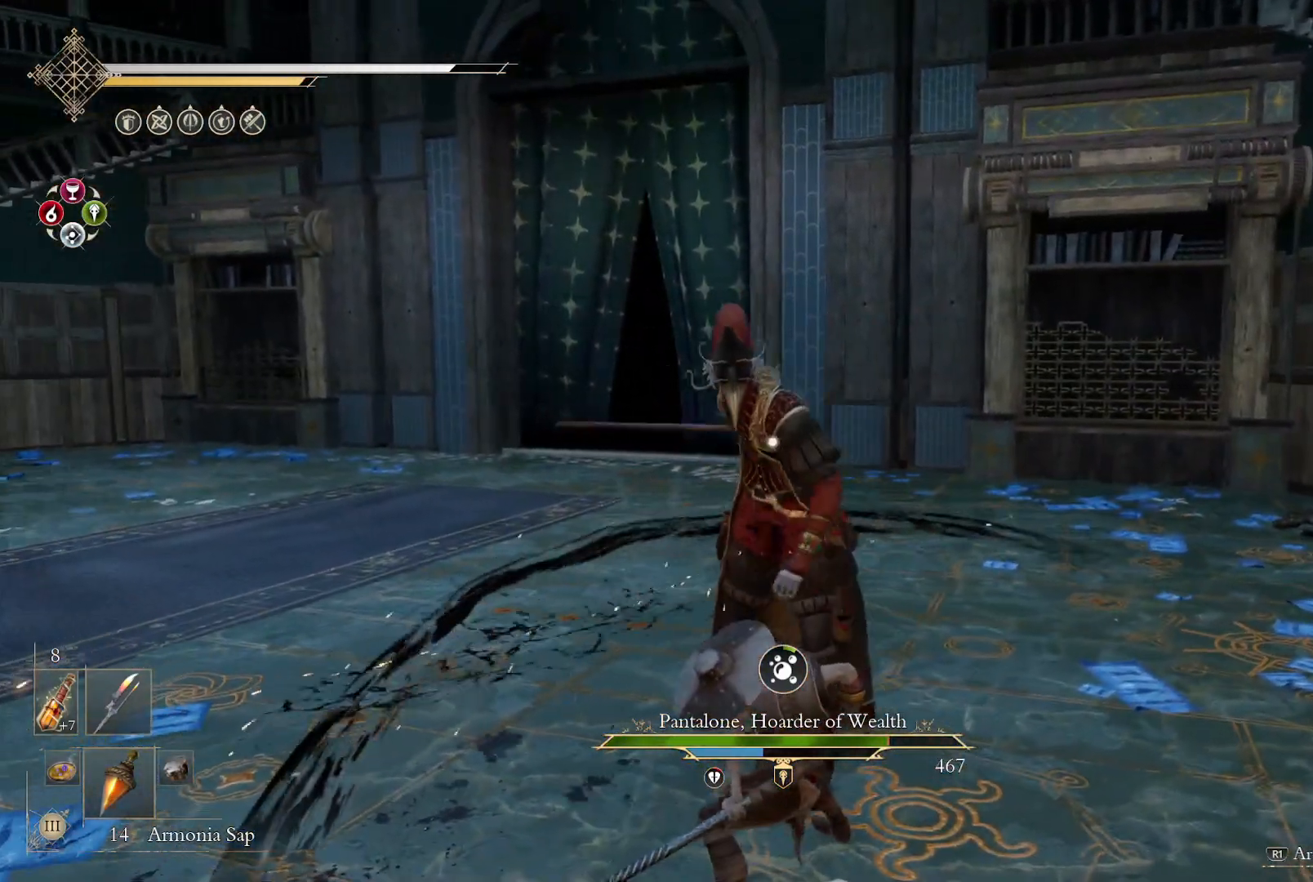
{"buttons": [], "left_stick": "center", "right_stick": "center", "events": []}
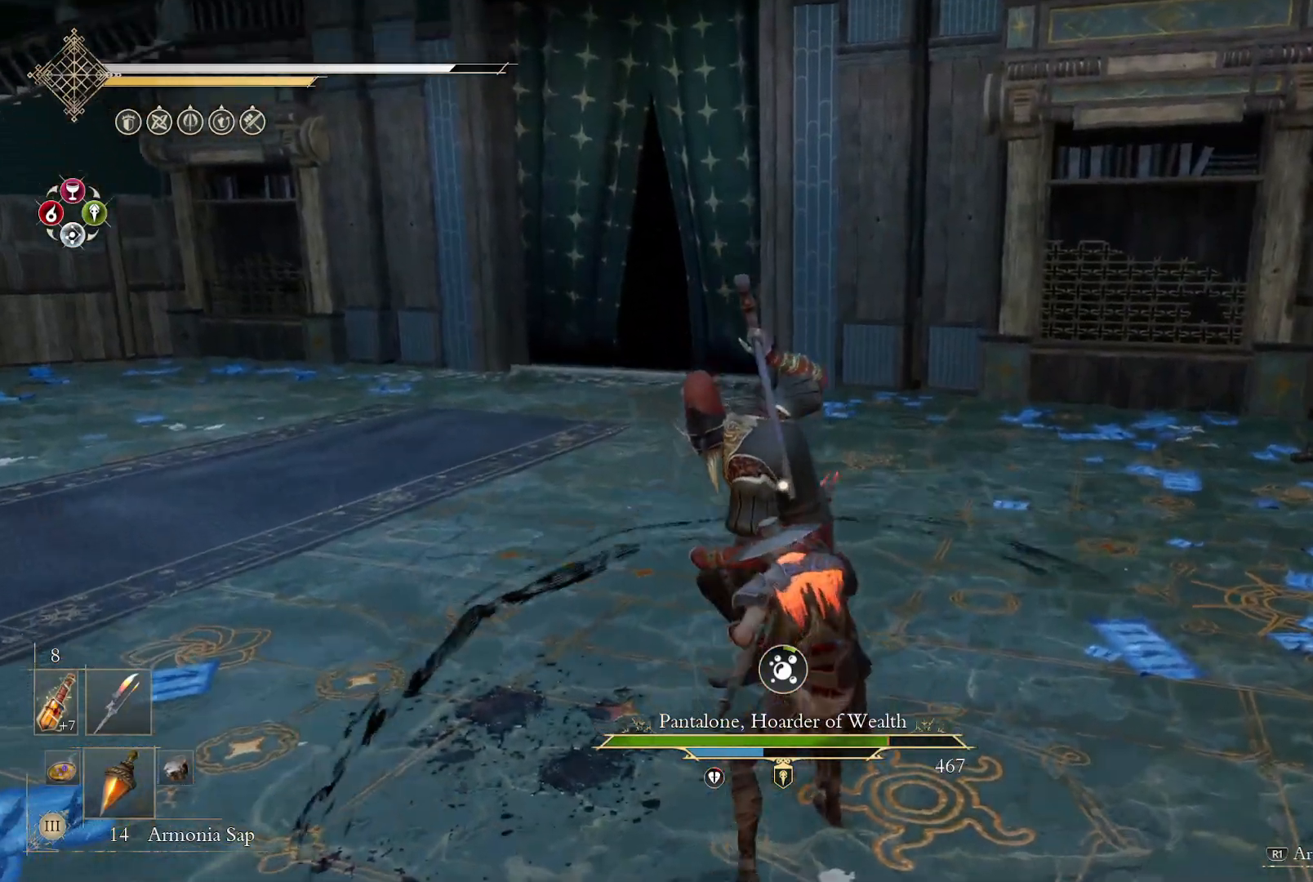
{"buttons": [], "left_stick": "center", "right_stick": "center", "events": [[317, "L2", "down"], [417, "L2", "up"]]}
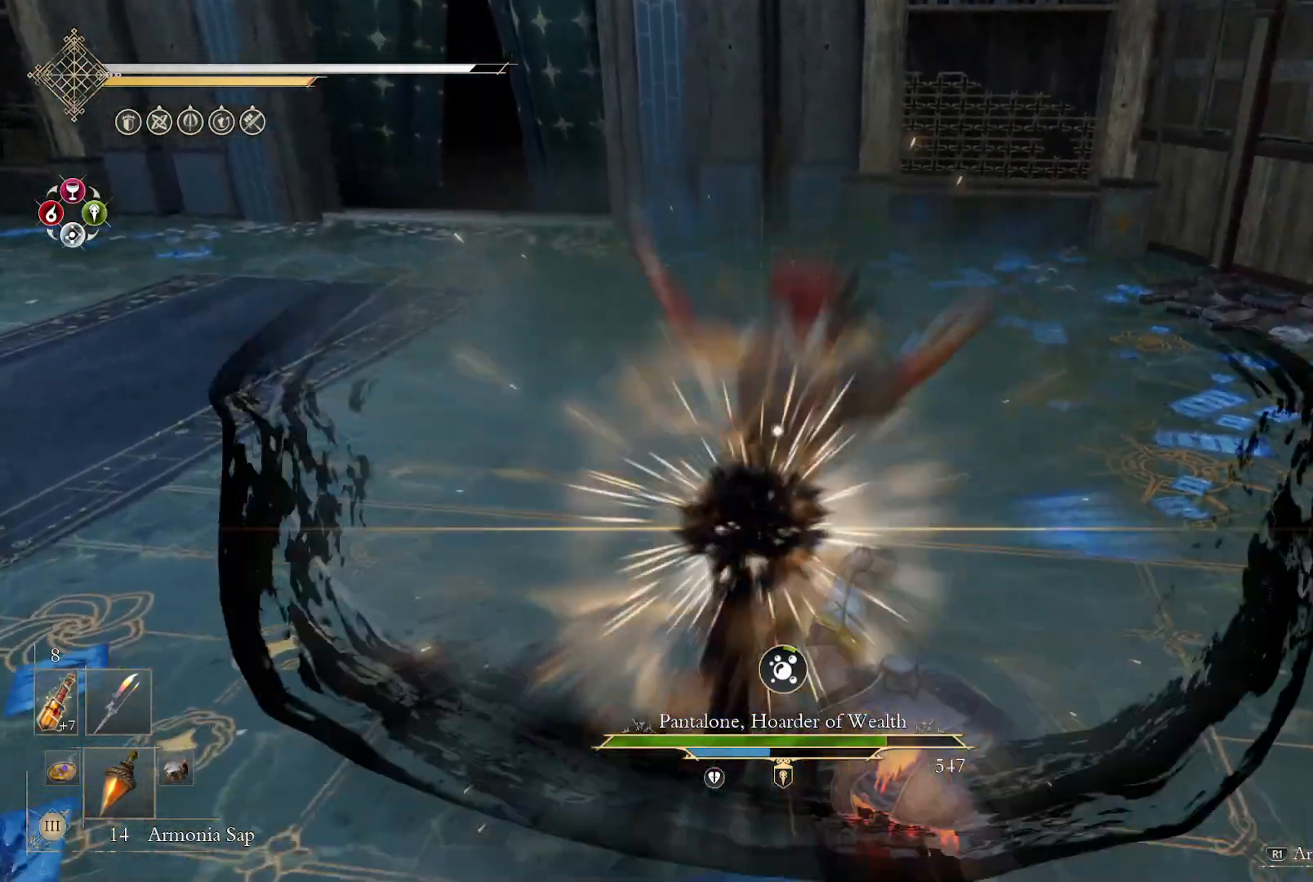
{"buttons": [], "left_stick": "center", "right_stick": "center", "events": [[150, "L2", "down"], [267, "L2", "up"]]}
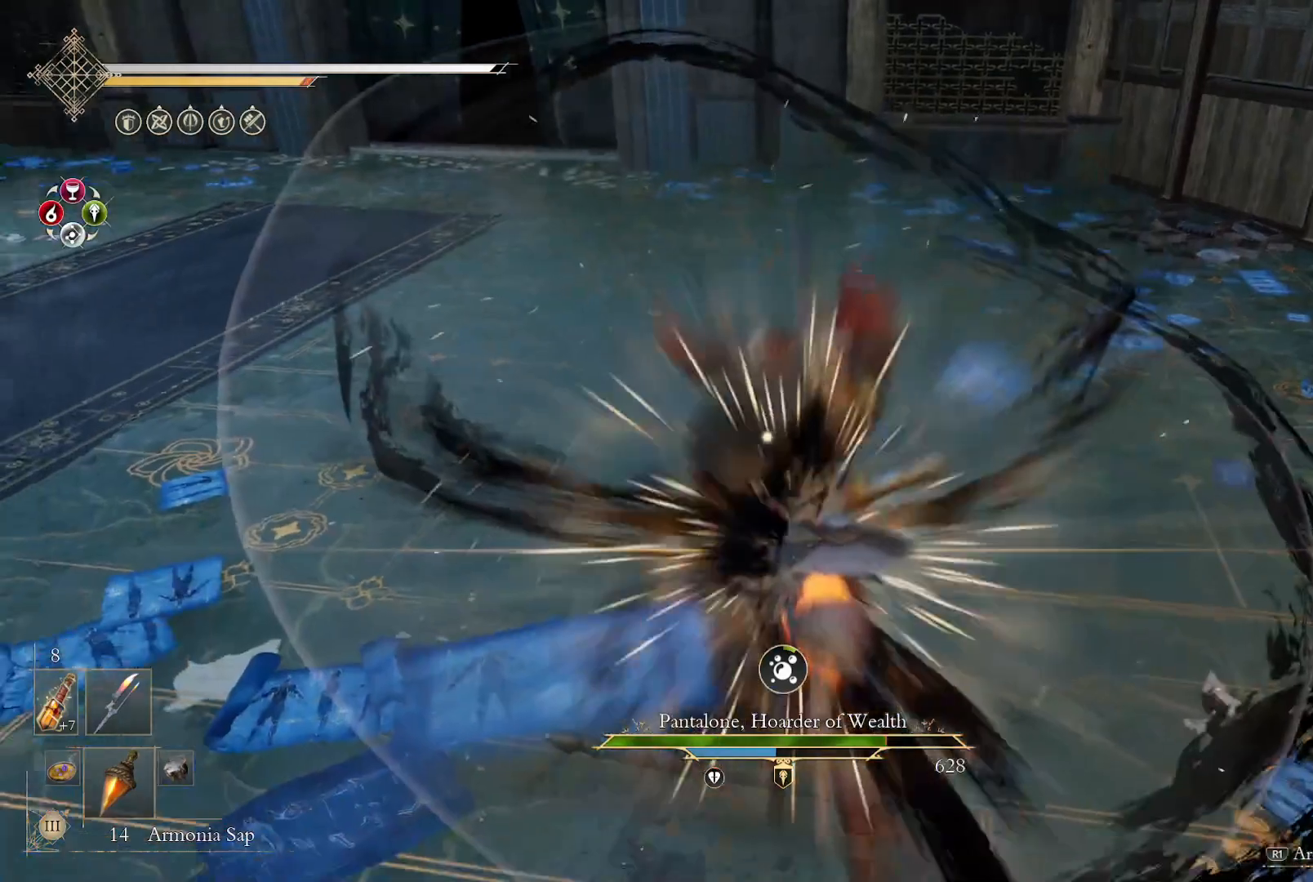
{"buttons": [], "left_stick": "center", "right_stick": "center", "events": []}
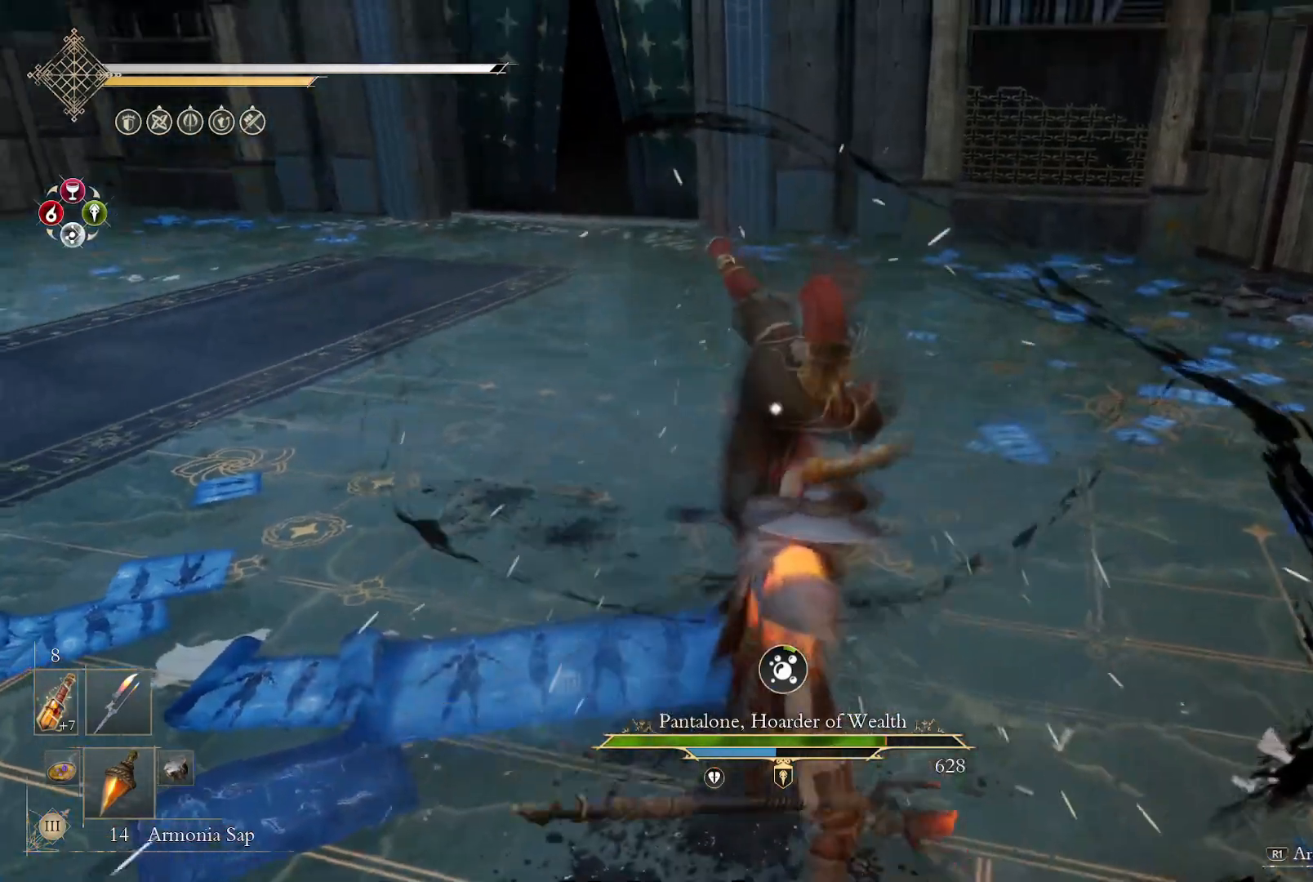
{"buttons": [], "left_stick": "center", "right_stick": "center", "events": [[100, "L2", "down"], [250, "L2", "up"]]}
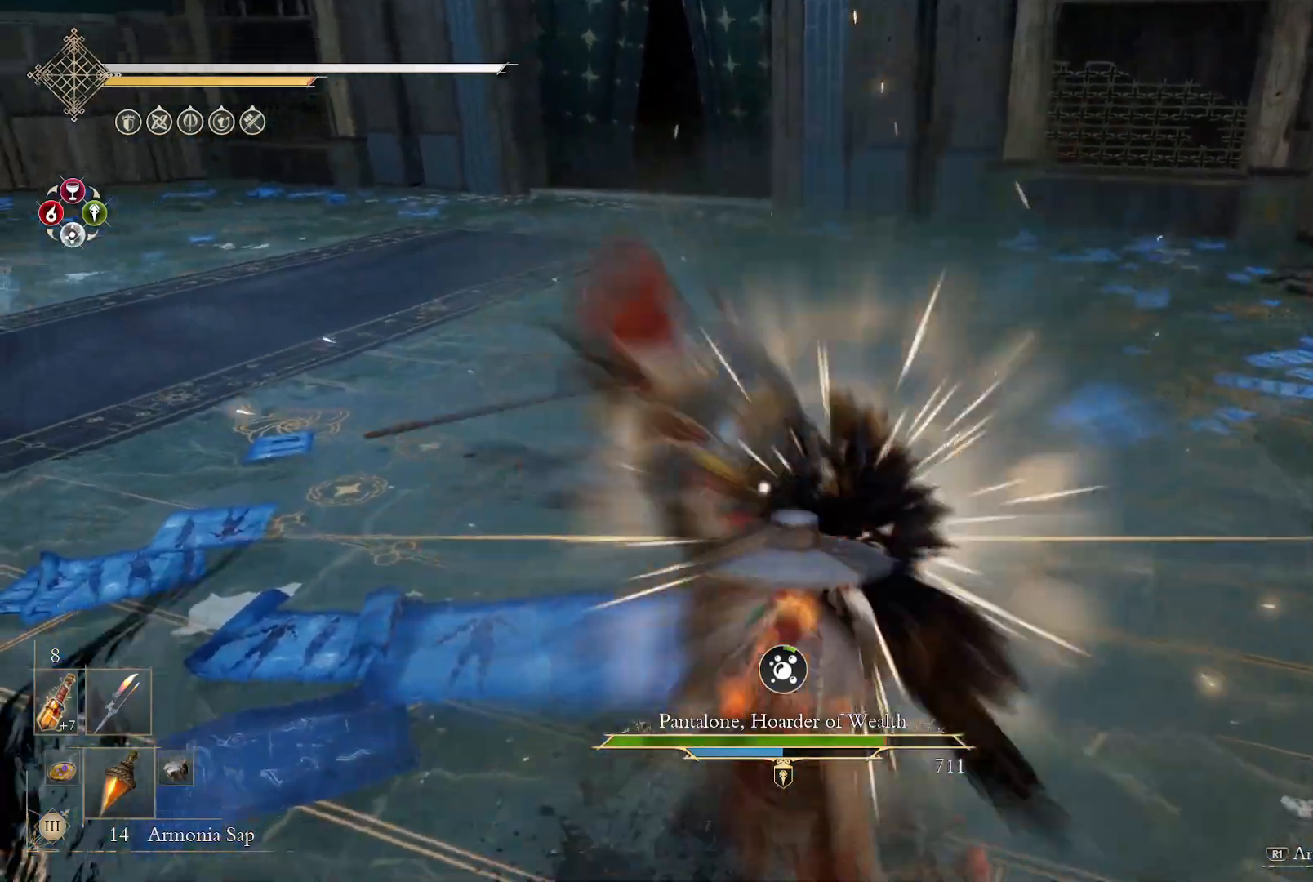
{"buttons": [], "left_stick": "center", "right_stick": "center", "events": []}
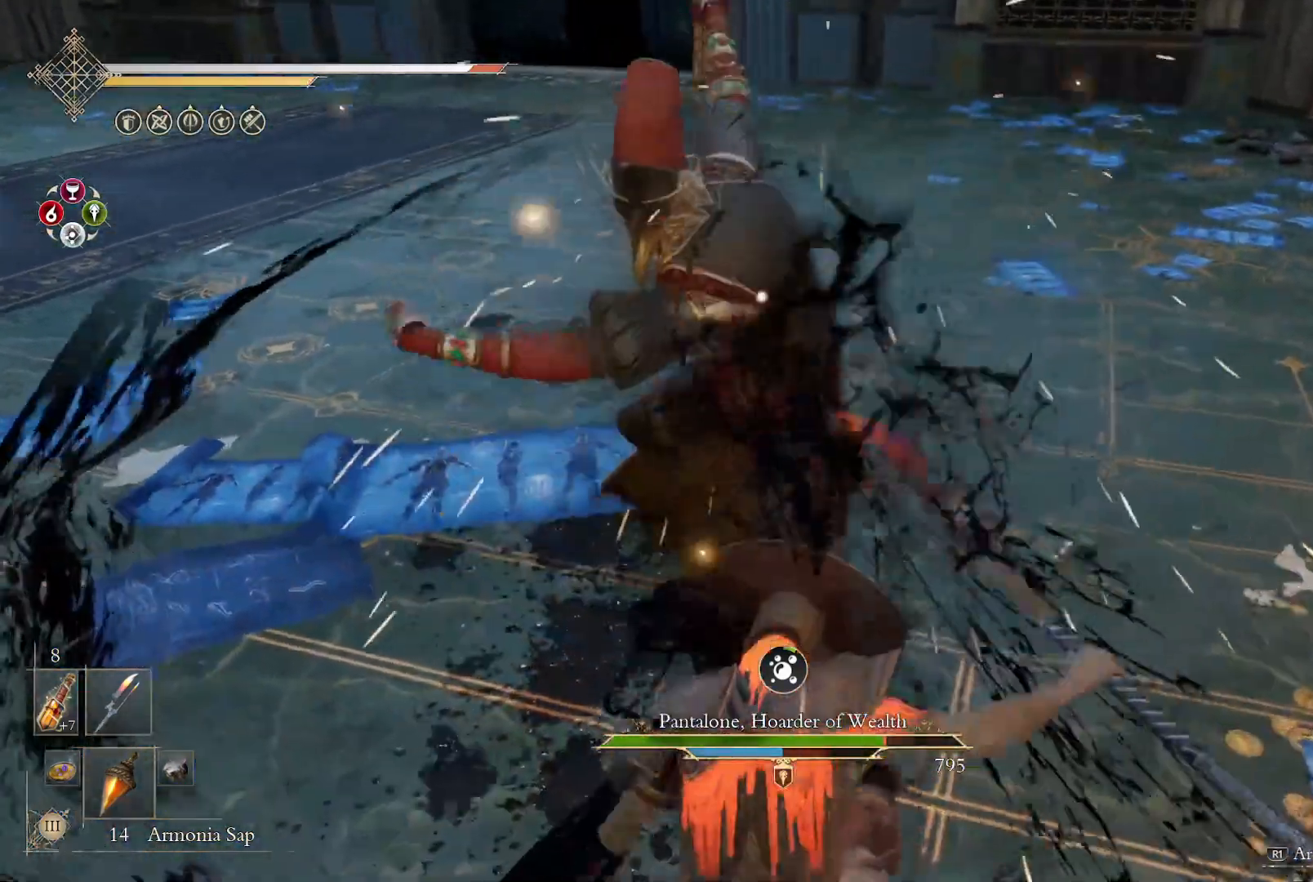
{"buttons": [], "left_stick": "center", "right_stick": "center", "events": []}
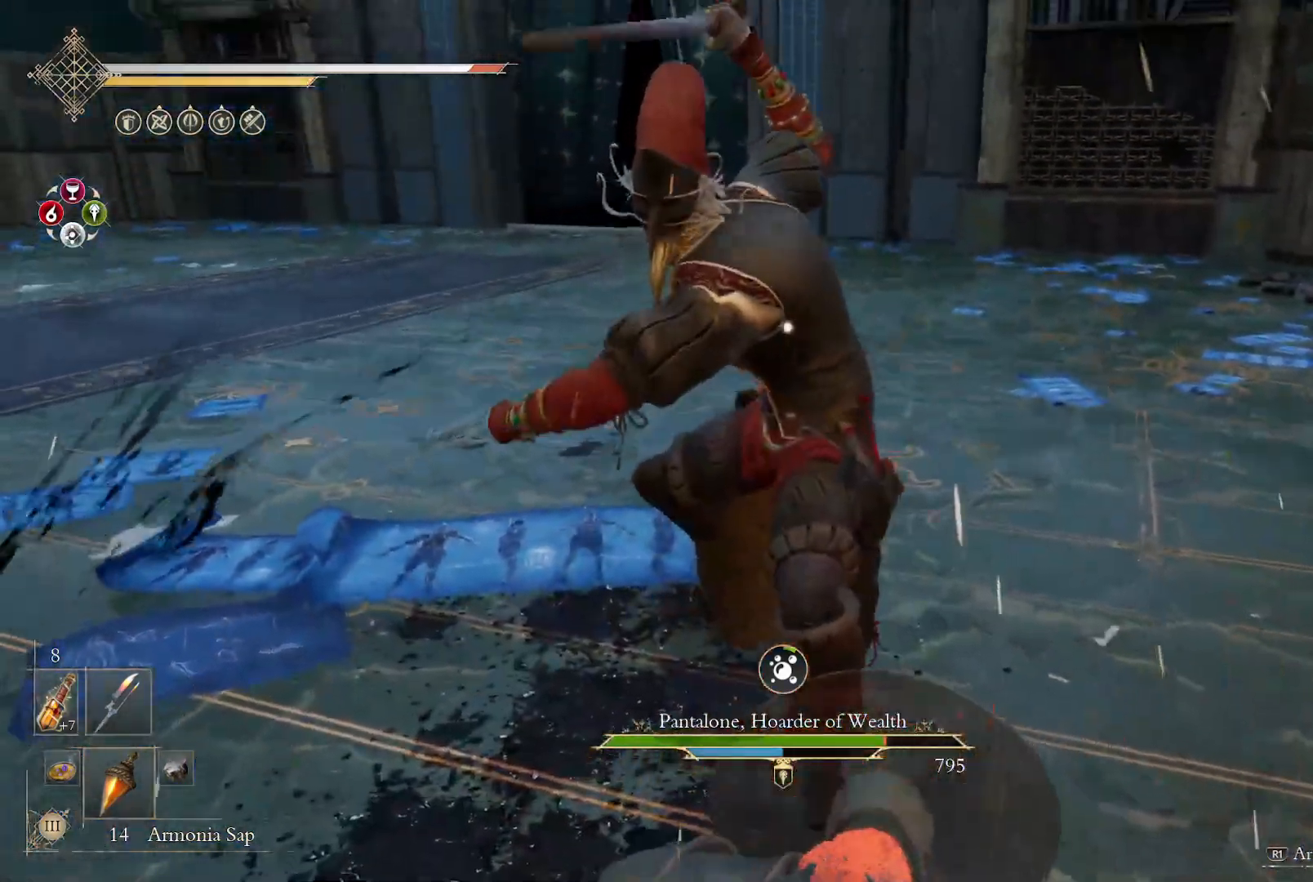
{"buttons": ["CIRCLE"], "left_stick": "up-left", "right_stick": "center", "events": [[133, "left_stick", "up-left"], [417, "CIRCLE", "down"]]}
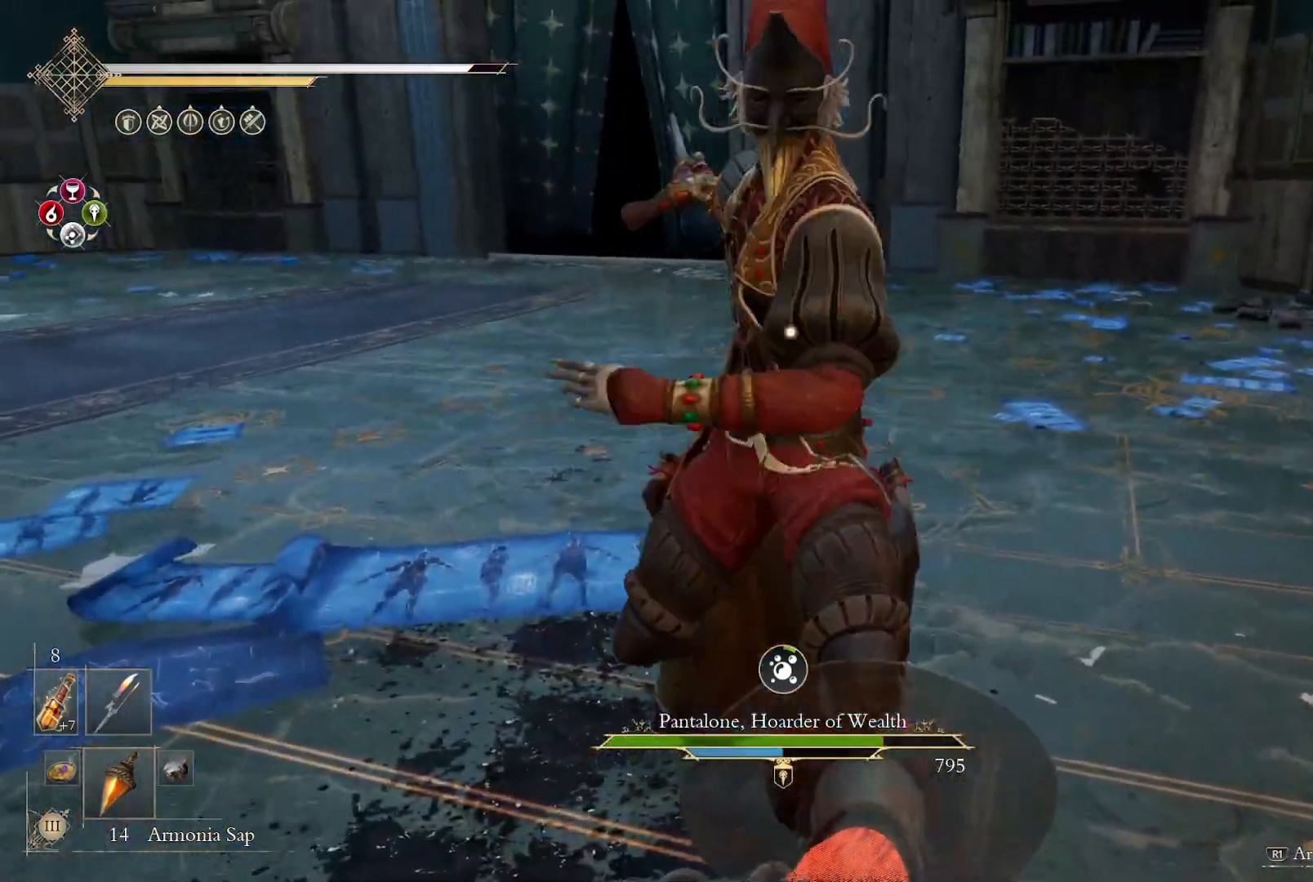
{"buttons": [], "left_stick": "up-left", "right_stick": "center", "events": [[50, "CIRCLE", "up"], [117, "CIRCLE", "down"], [150, "CIRCLE", "up"], [250, "L2", "down"], [383, "L2", "up"]]}
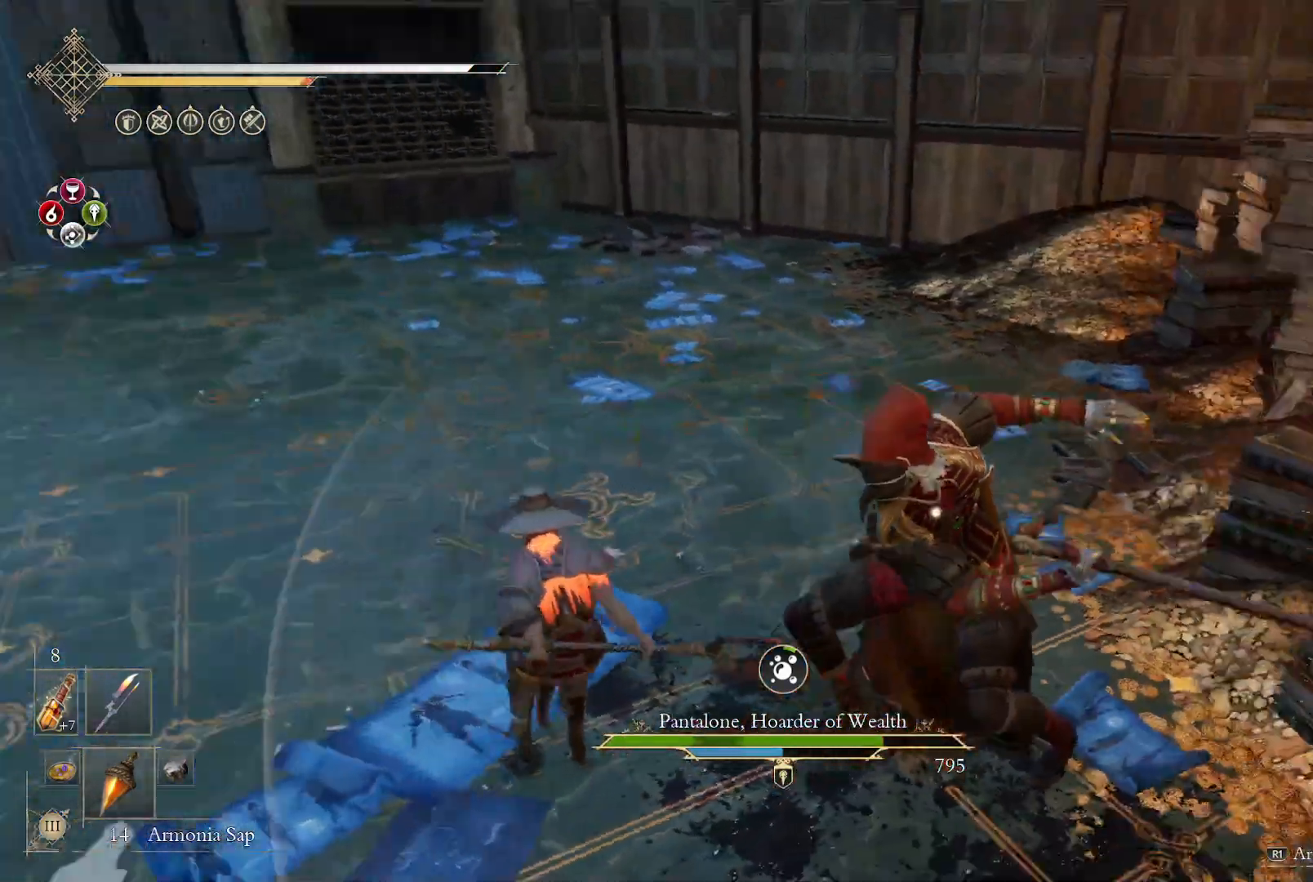
{"buttons": ["L2"], "left_stick": "center", "right_stick": "center", "events": [[183, "left_stick", "center"], [483, "L2", "down"]]}
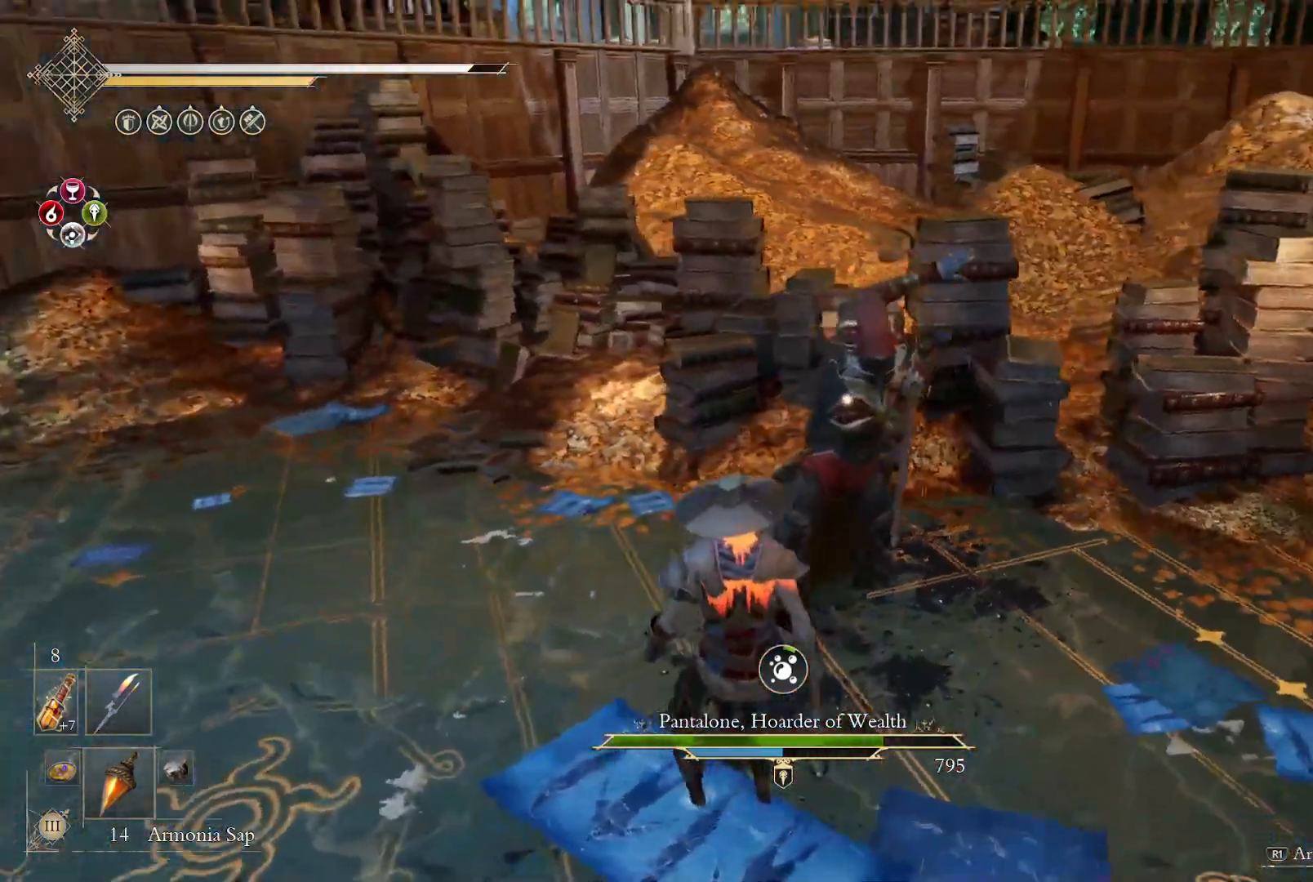
{"buttons": [], "left_stick": "center", "right_stick": "center", "events": [[83, "L2", "up"], [267, "L2", "down"], [417, "L2", "up"]]}
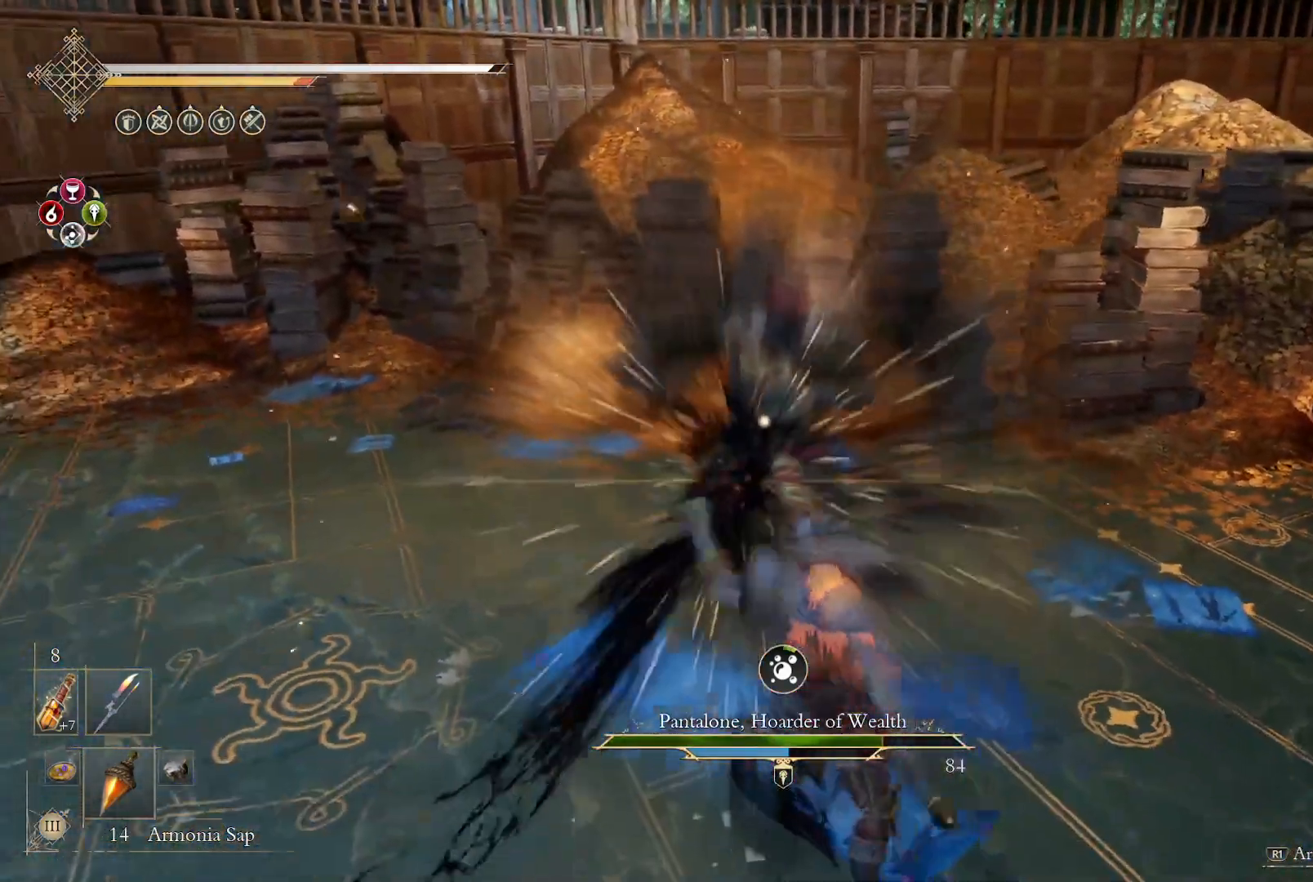
{"buttons": [], "left_stick": "center", "right_stick": "center", "events": [[167, "L2", "down"], [250, "L2", "up"]]}
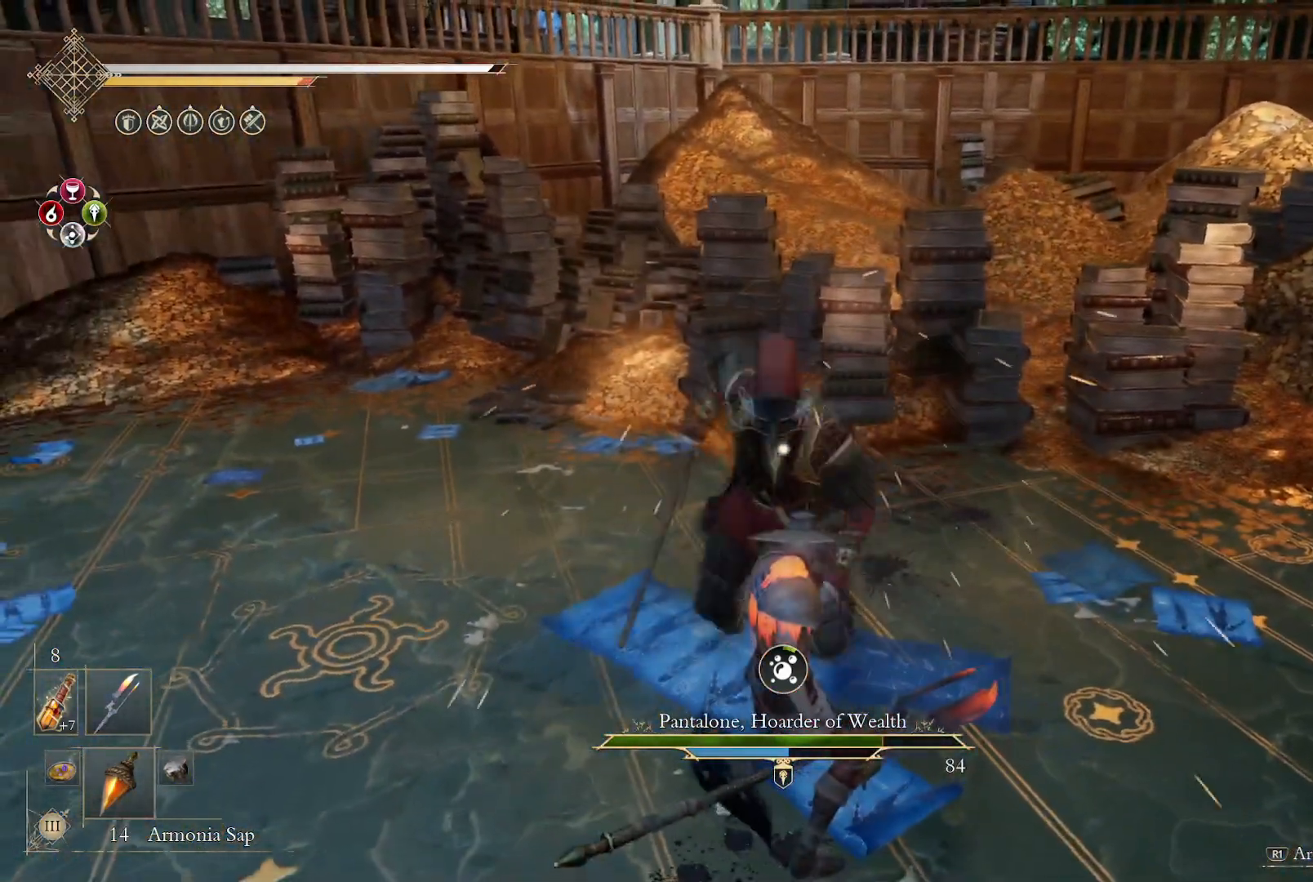
{"buttons": [], "left_stick": "center", "right_stick": "center", "events": []}
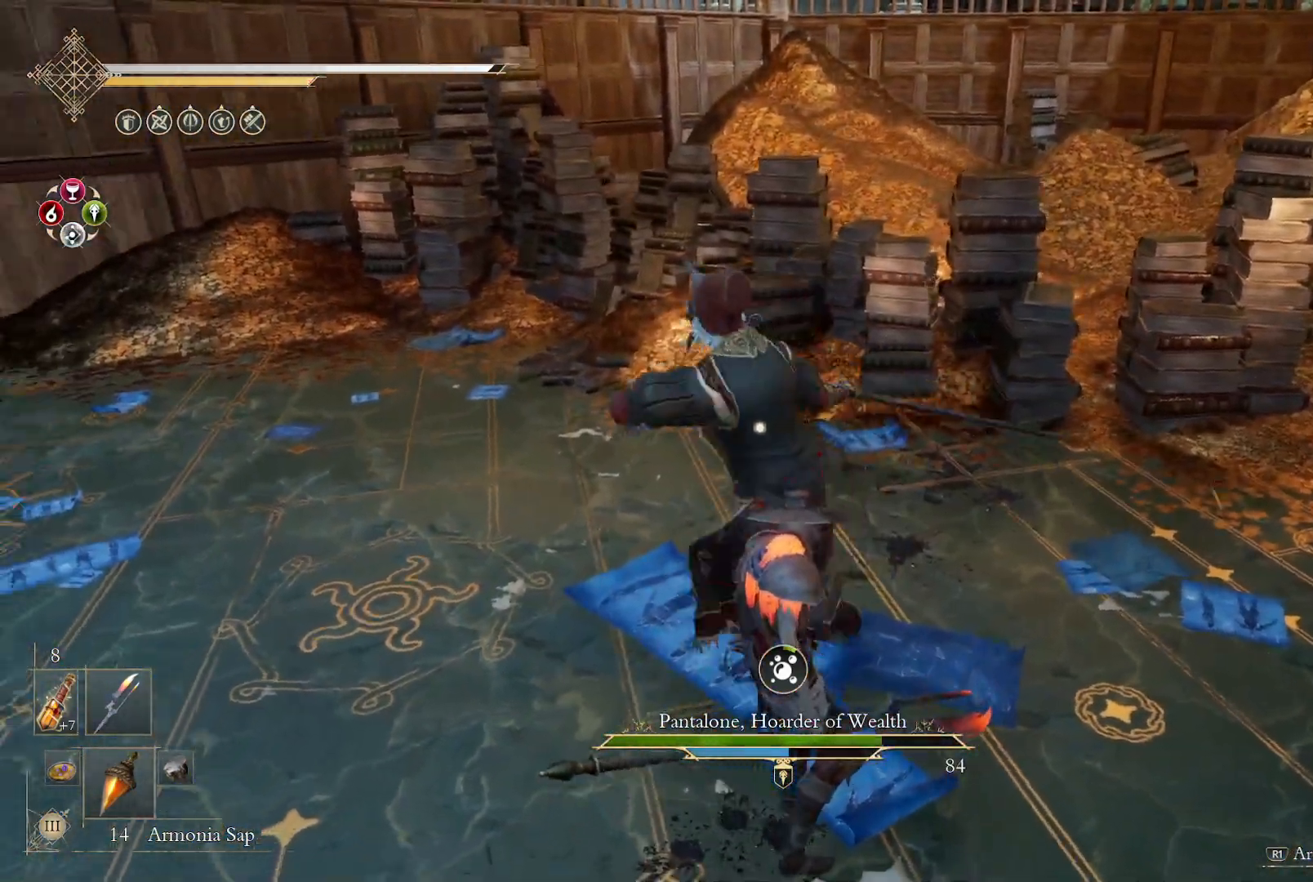
{"buttons": [], "left_stick": "center", "right_stick": "center", "events": [[50, "L2", "down"], [150, "L2", "up"]]}
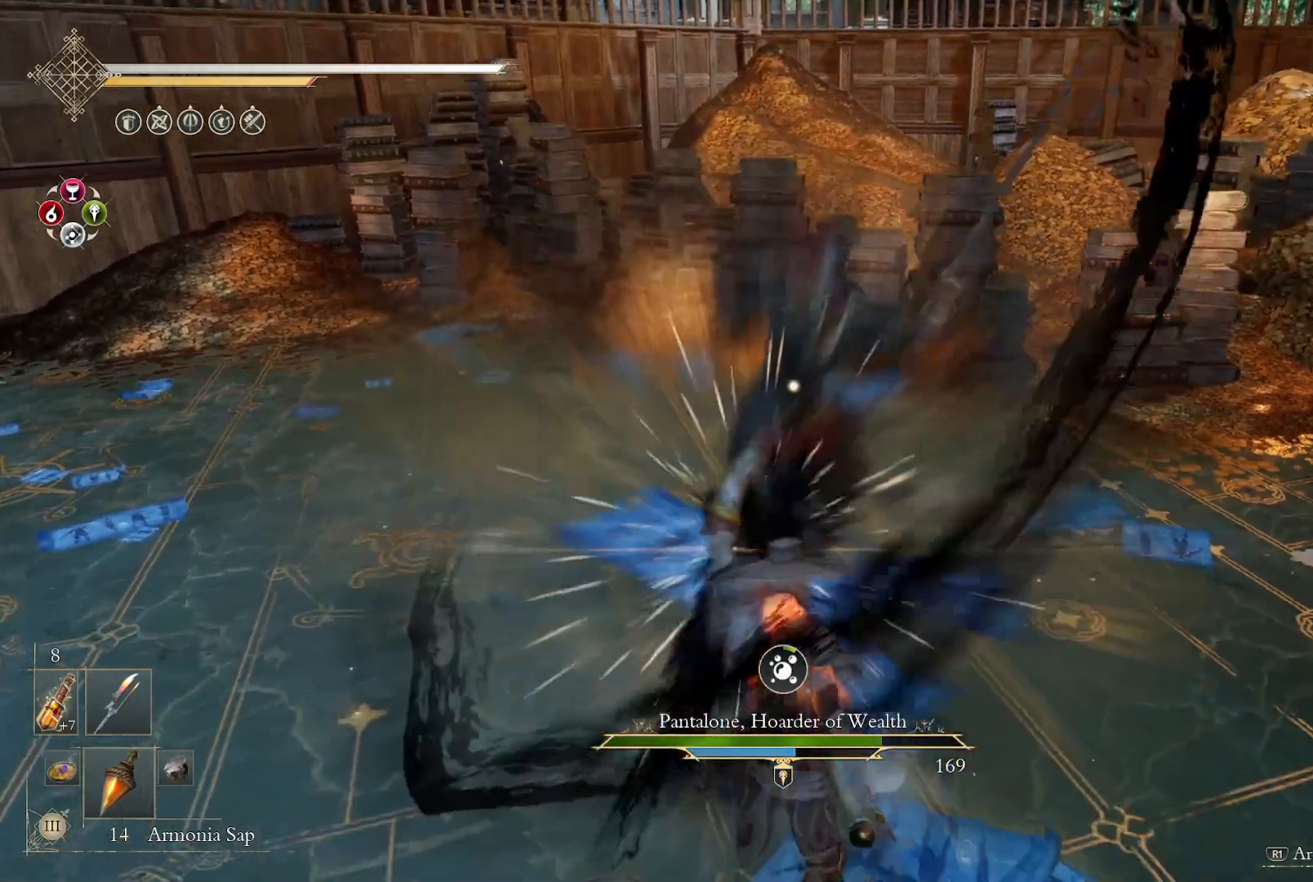
{"buttons": [], "left_stick": "center", "right_stick": "center", "events": [[300, "L2", "down"], [383, "L2", "up"]]}
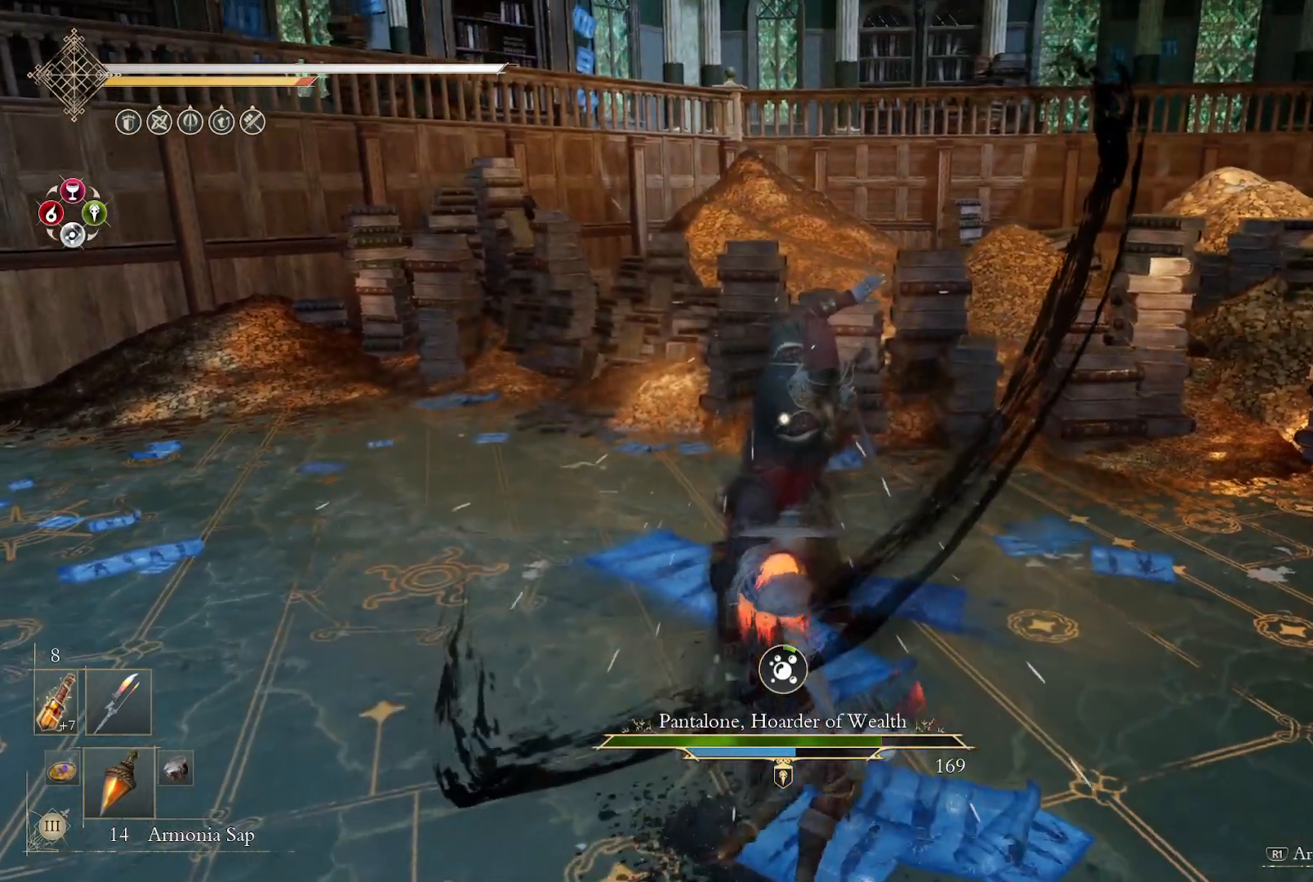
{"buttons": [], "left_stick": "center", "right_stick": "center", "events": [[250, "L2", "down"], [317, "L2", "up"]]}
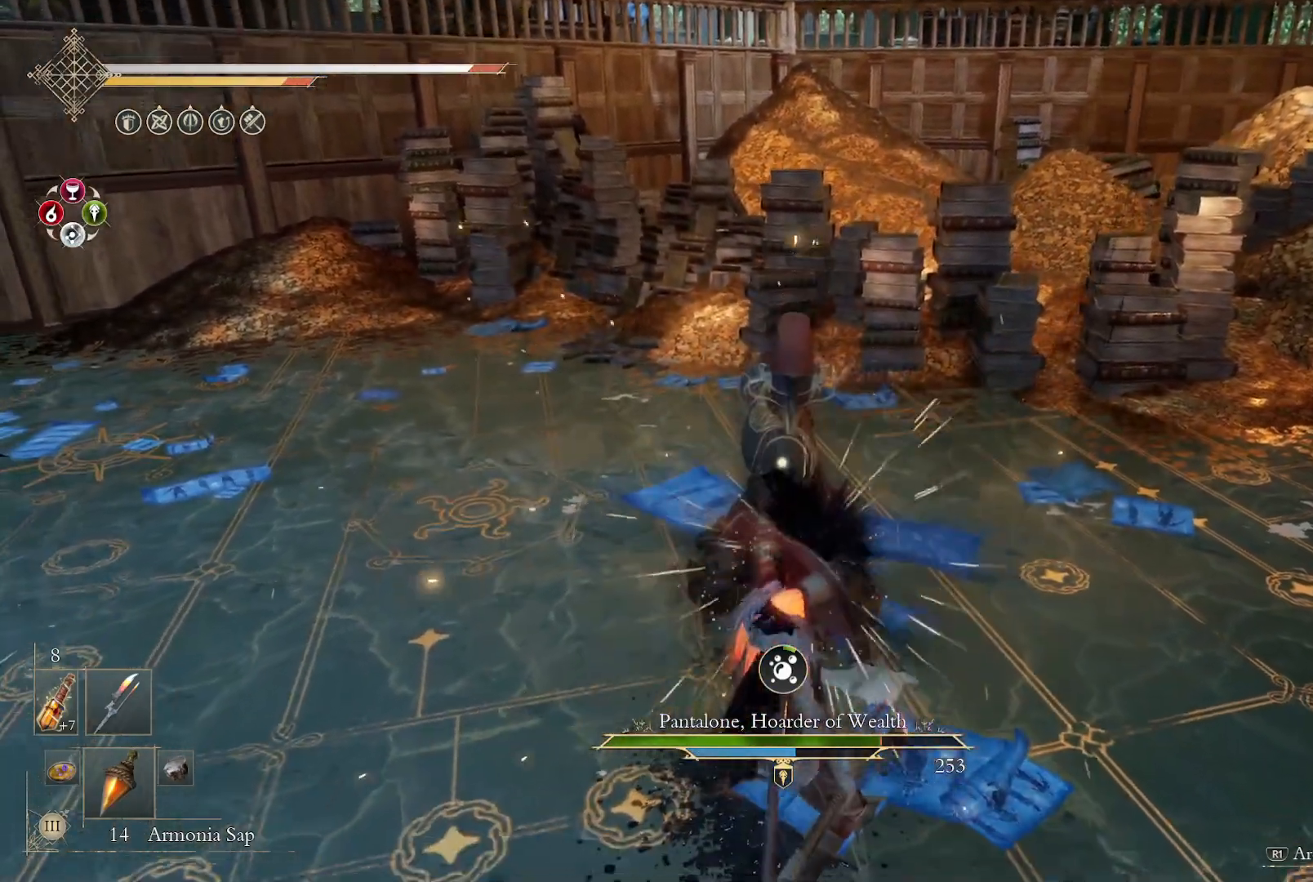
{"buttons": [], "left_stick": "center", "right_stick": "center", "events": []}
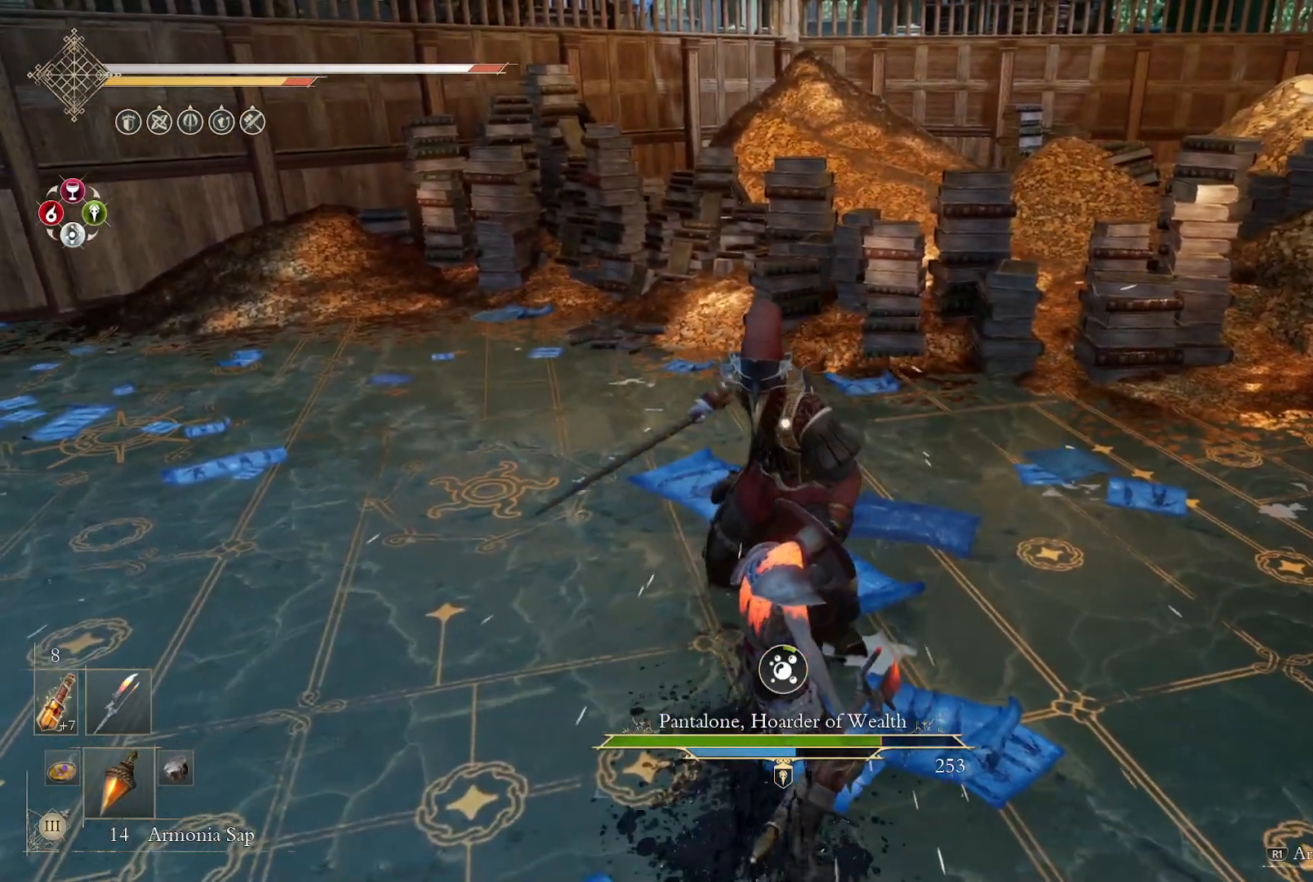
{"buttons": [], "left_stick": "center", "right_stick": "center", "events": []}
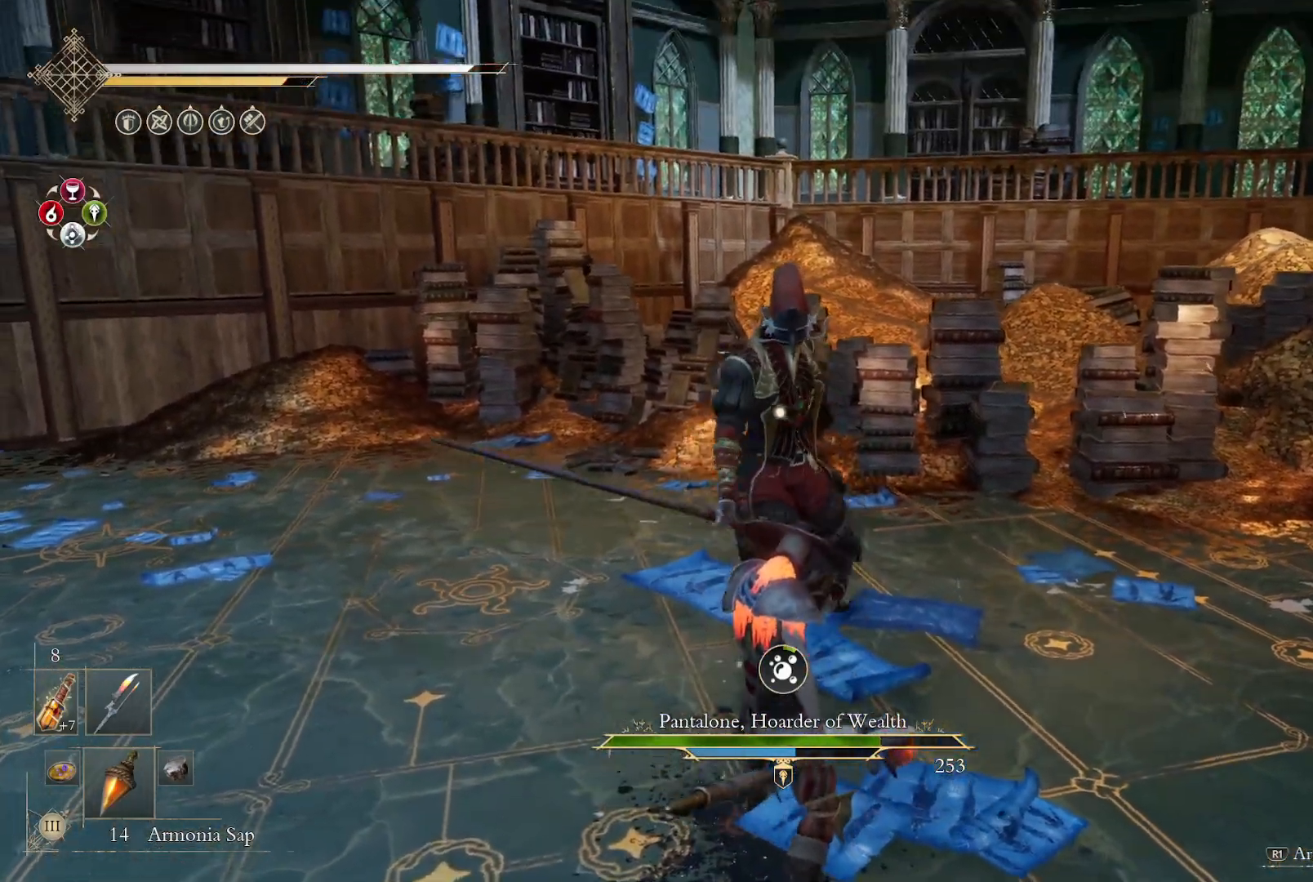
{"buttons": [], "left_stick": "center", "right_stick": "center", "events": []}
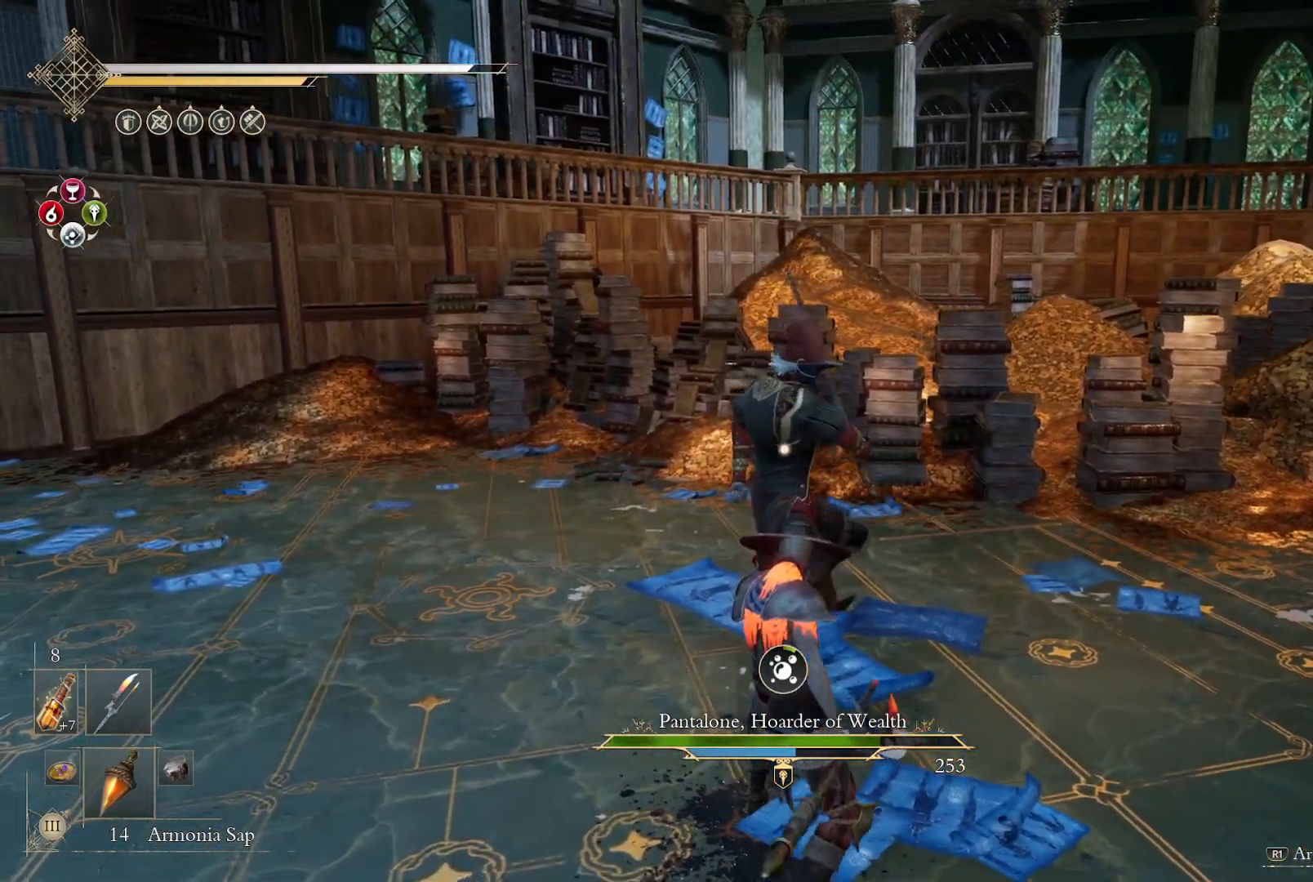
{"buttons": [], "left_stick": "center", "right_stick": "center", "events": []}